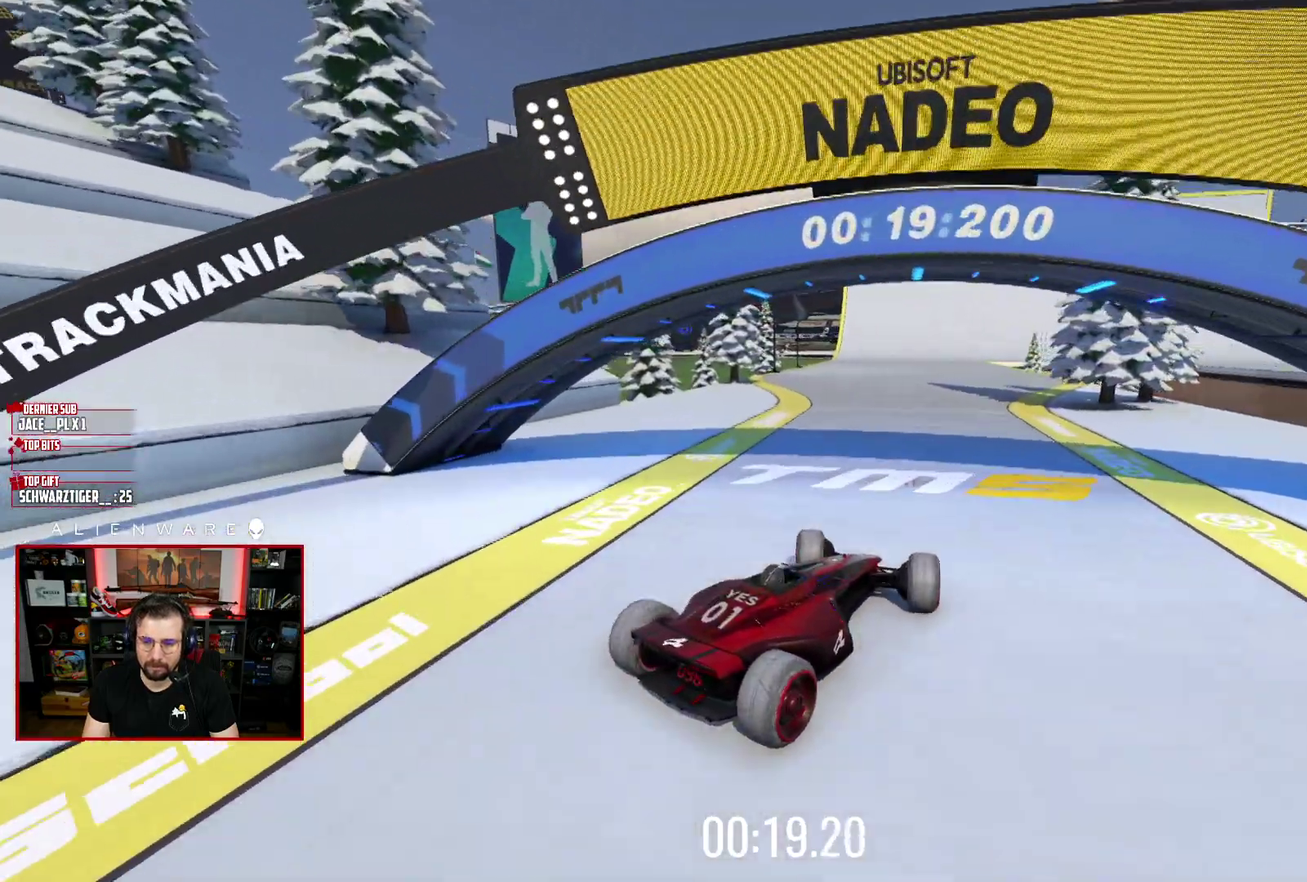
Gameplay with a controller (Xbox layout); each line is a JSON object with the inputs held at the frame after it. "events" lists button and stick changes between this image and that frame as [ms after this image, input, new state], when the widget could be followed in between. Not read: L1 R1.
{"buttons": ["X"], "left_stick": "center", "right_stick": "center", "events": []}
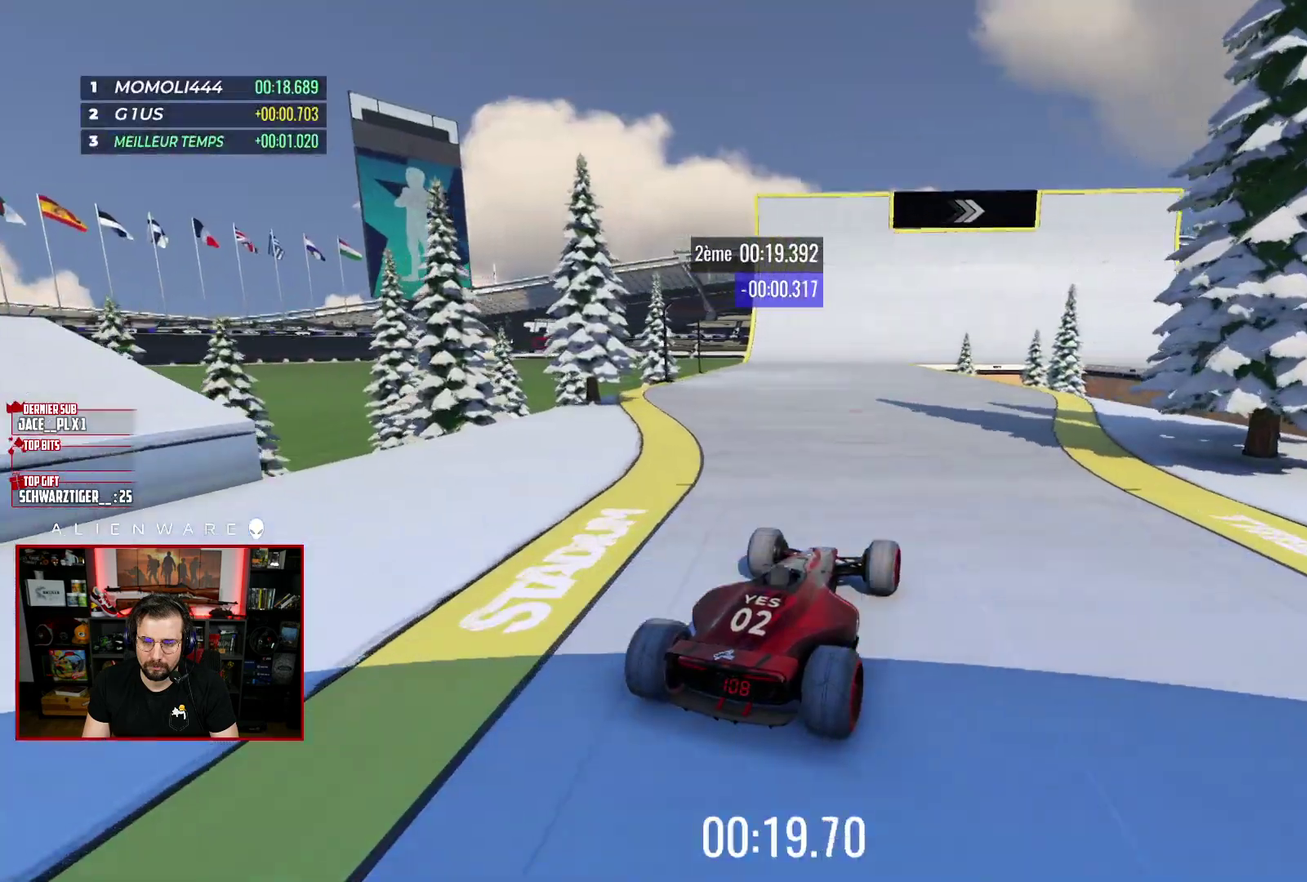
{"buttons": ["X"], "left_stick": "center", "right_stick": "center", "events": []}
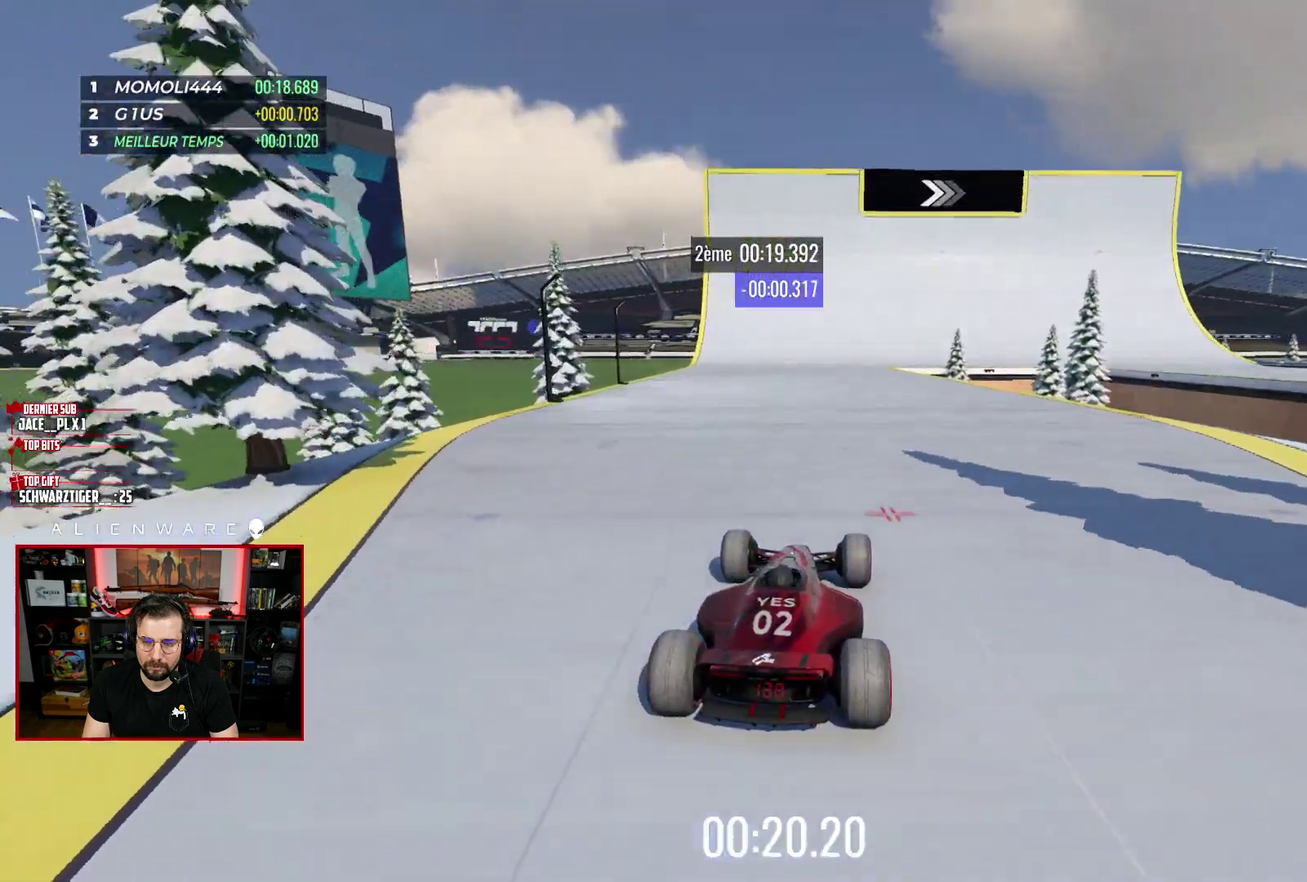
{"buttons": ["X"], "left_stick": "center", "right_stick": "center", "events": []}
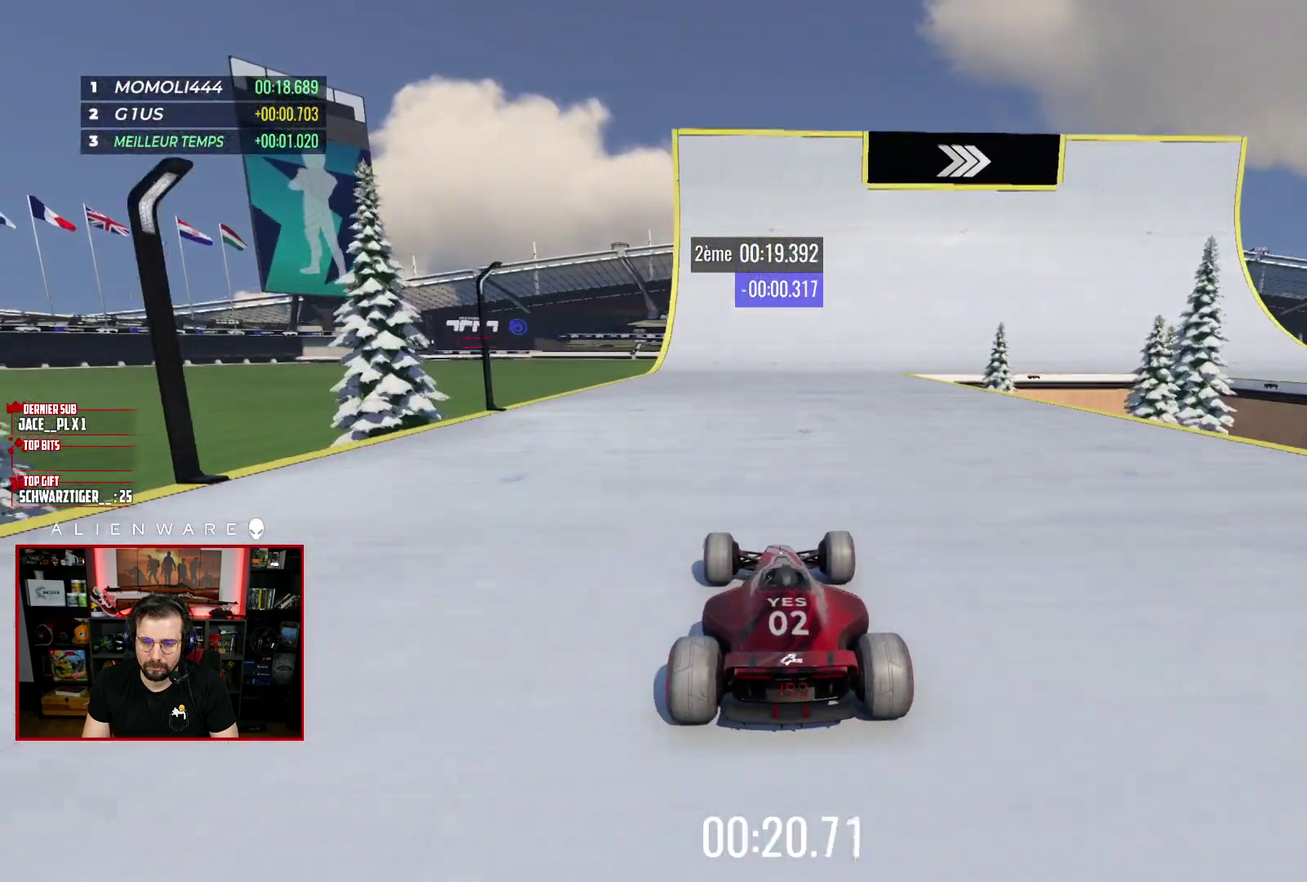
{"buttons": ["X"], "left_stick": "right", "right_stick": "center", "events": [[167, "left_stick", "right"]]}
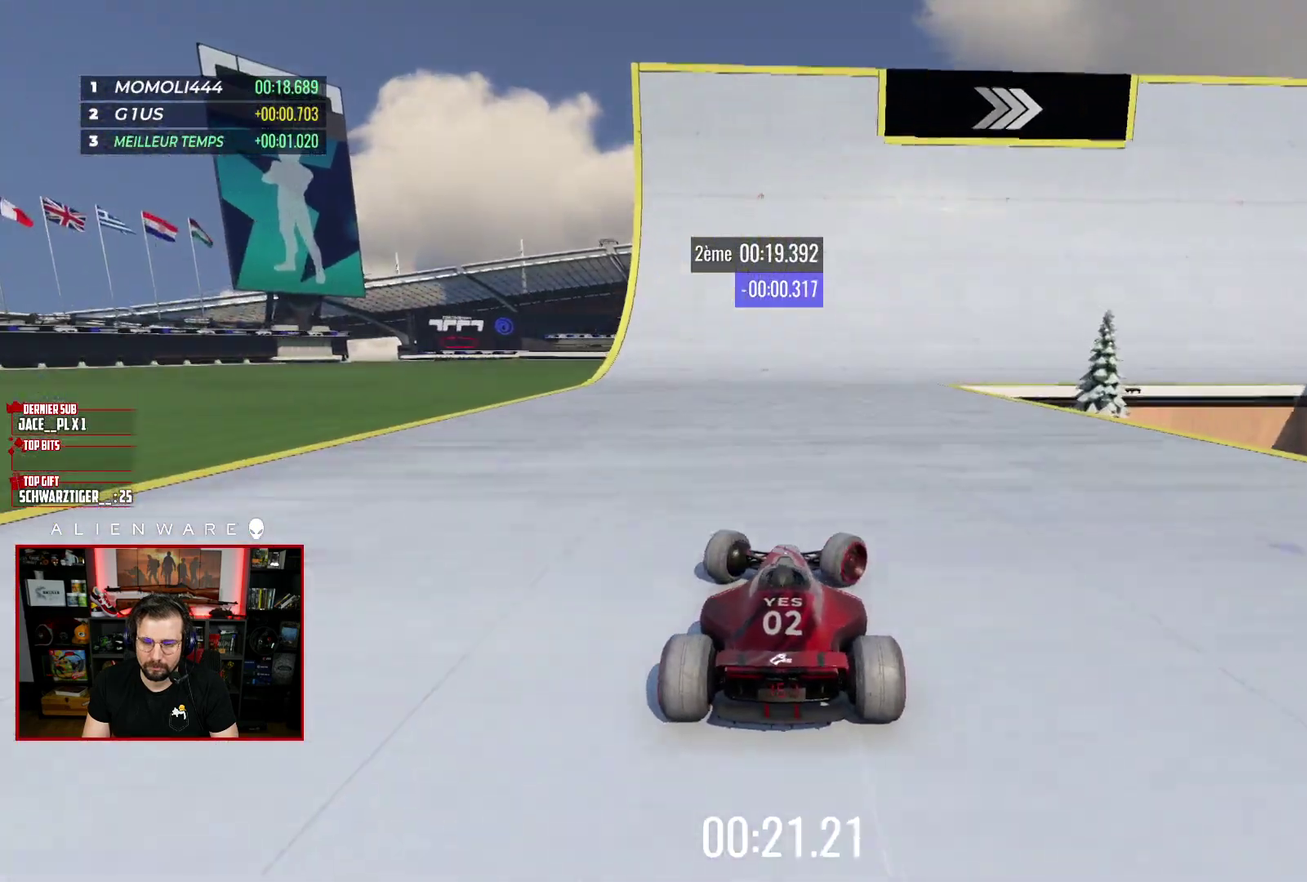
{"buttons": ["X"], "left_stick": "right", "right_stick": "center", "events": []}
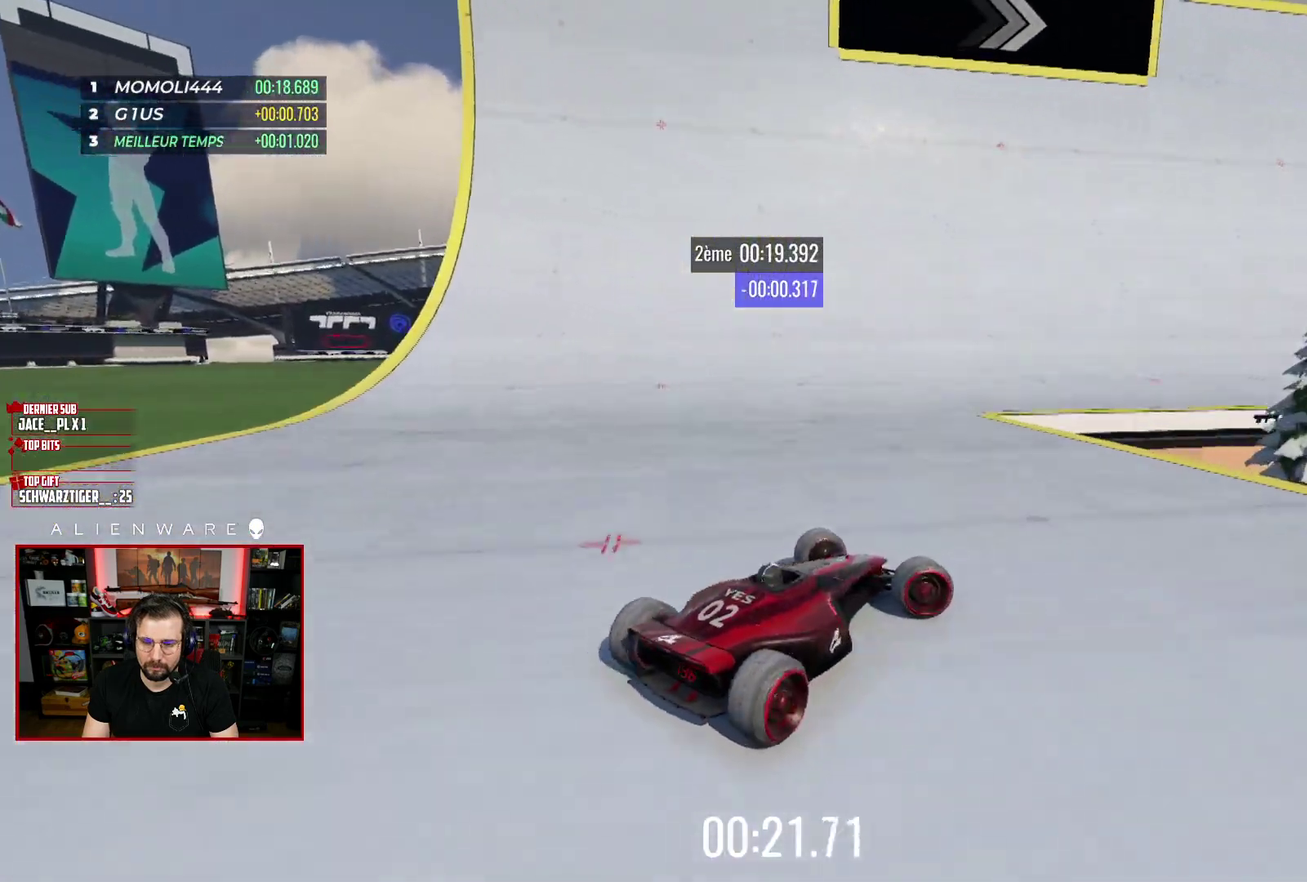
{"buttons": [], "left_stick": "right", "right_stick": "center", "events": [[417, "X", "up"]]}
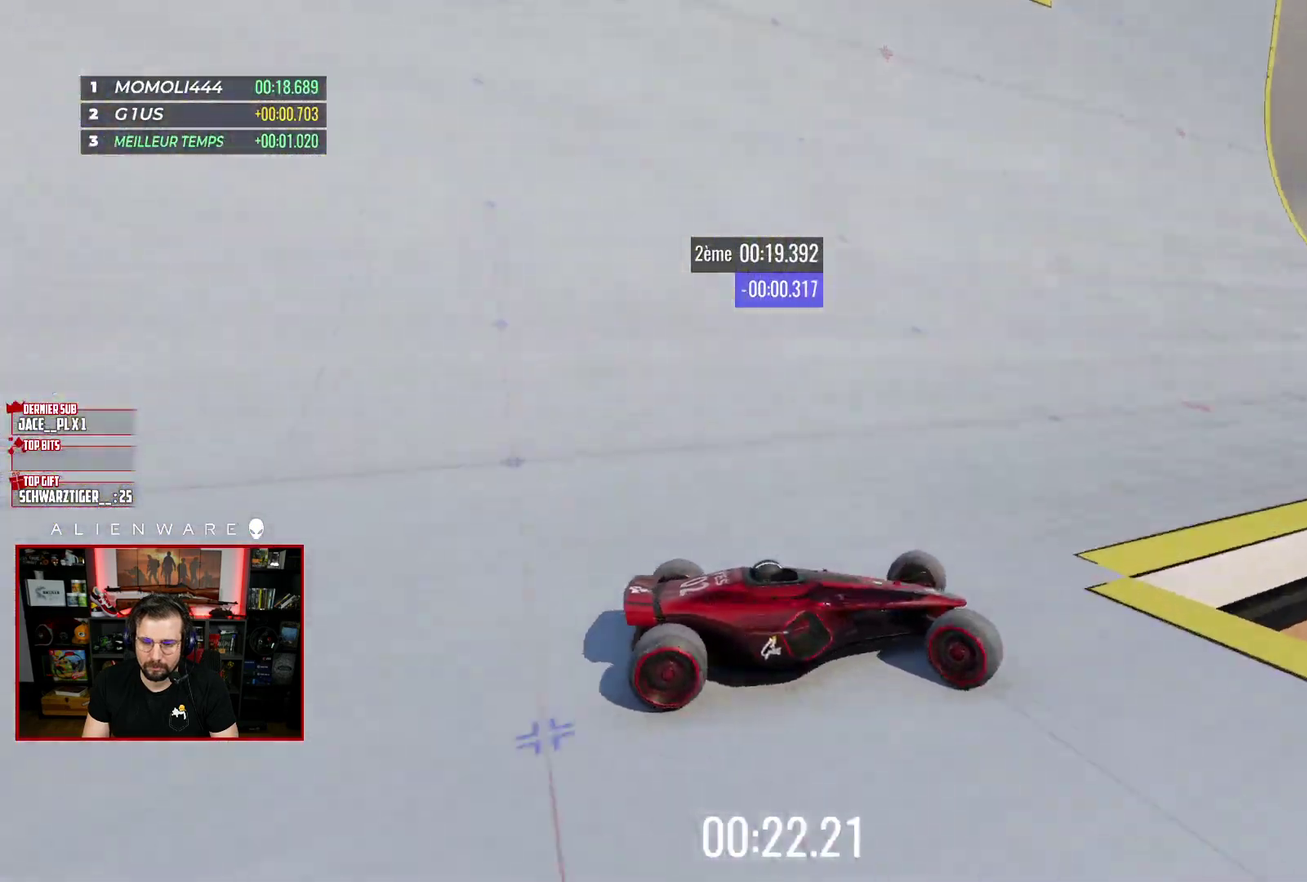
{"buttons": ["X"], "left_stick": "left", "right_stick": "center", "events": [[367, "left_stick", "left"], [383, "X", "down"]]}
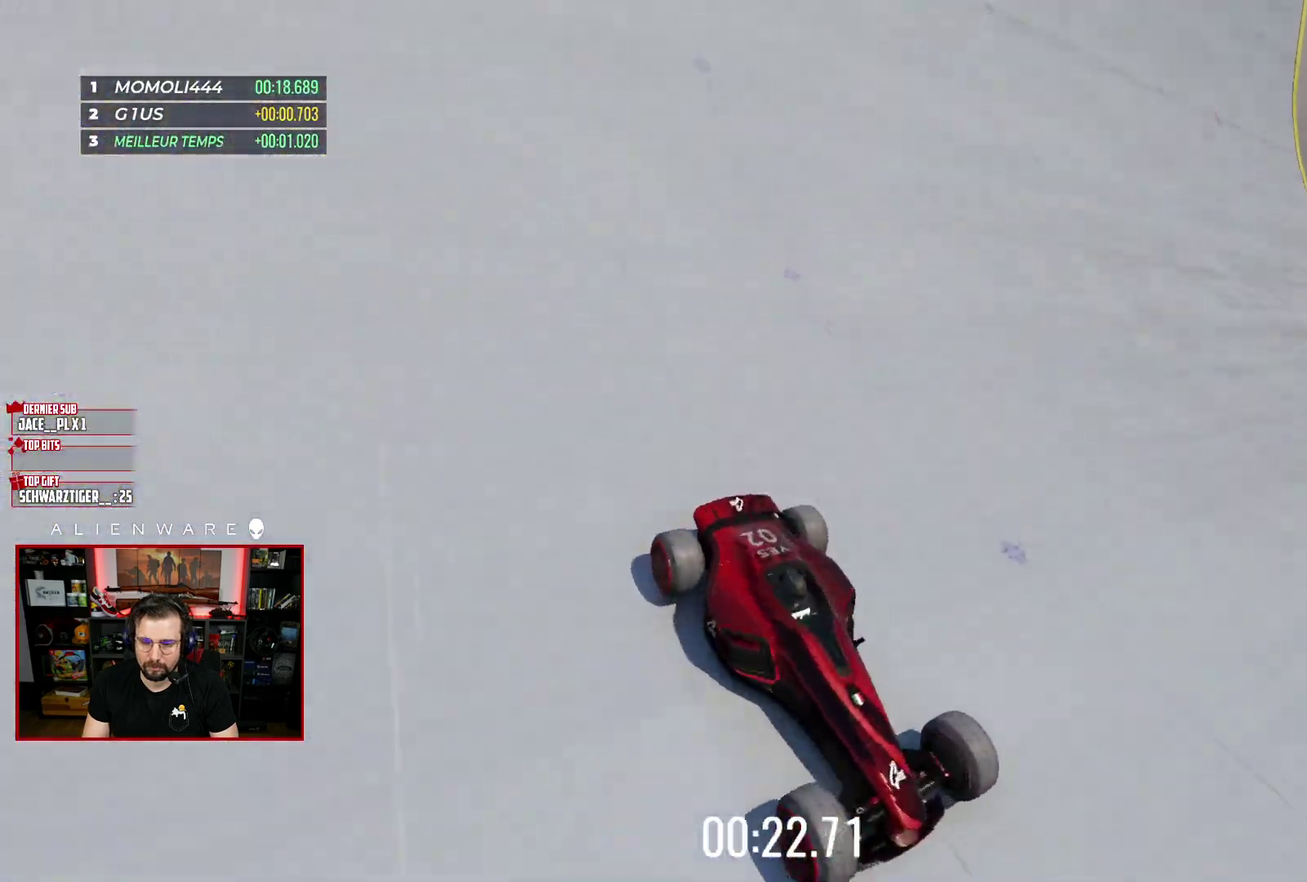
{"buttons": ["X"], "left_stick": "left", "right_stick": "center", "events": []}
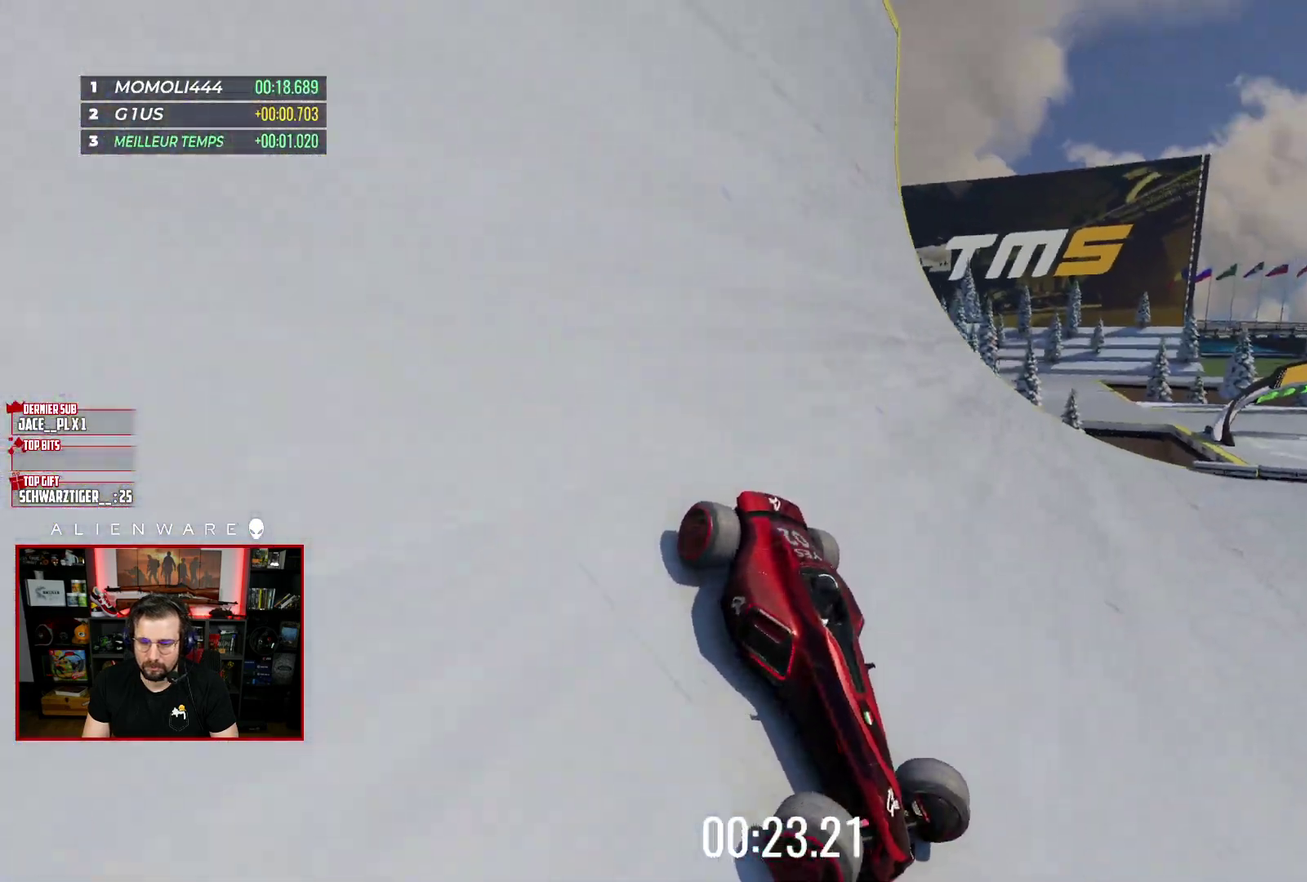
{"buttons": ["X", "L3"], "left_stick": "left", "right_stick": "center"}
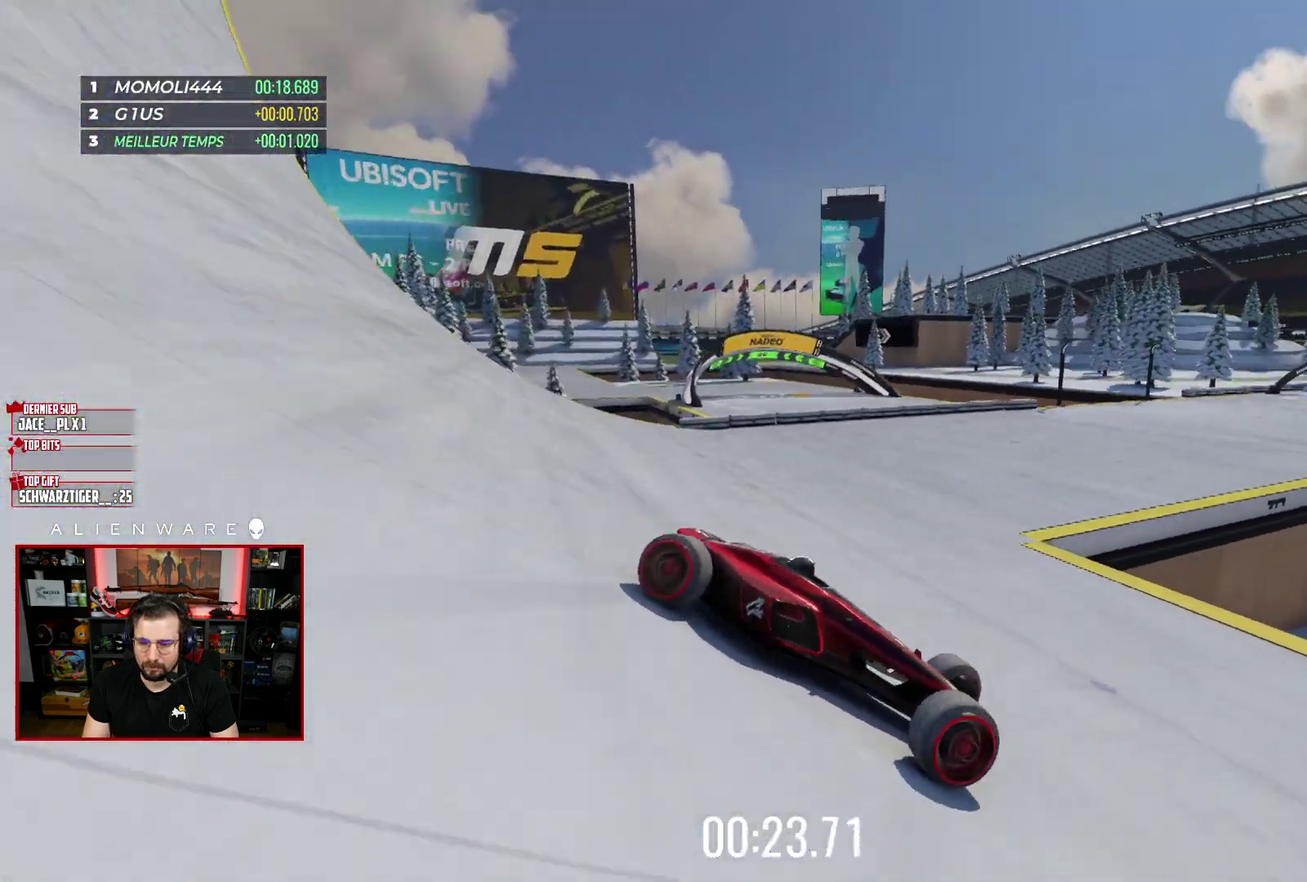
{"buttons": ["X", "L3"], "left_stick": "left", "right_stick": "center", "events": []}
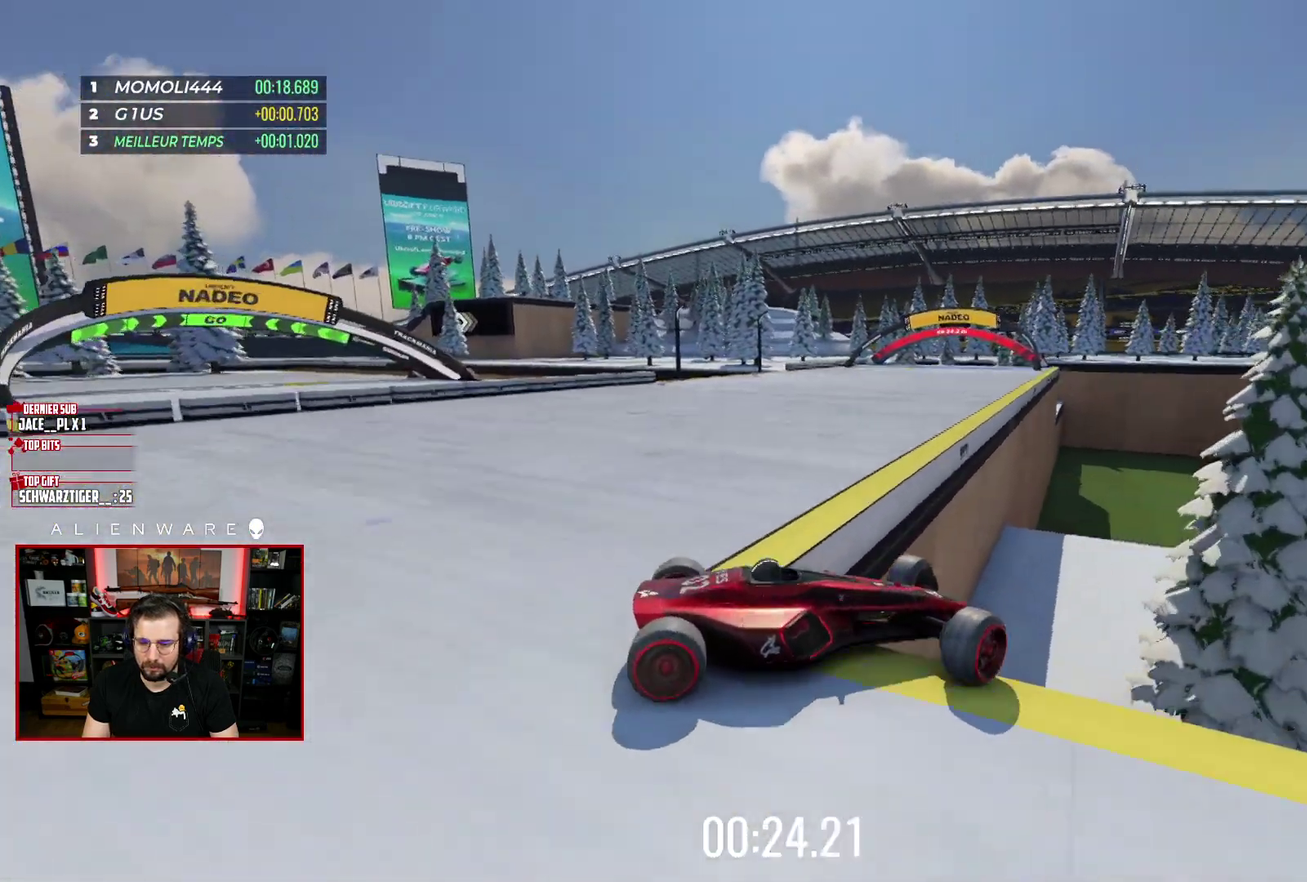
{"buttons": ["X", "L3"], "left_stick": "left", "right_stick": "center", "events": []}
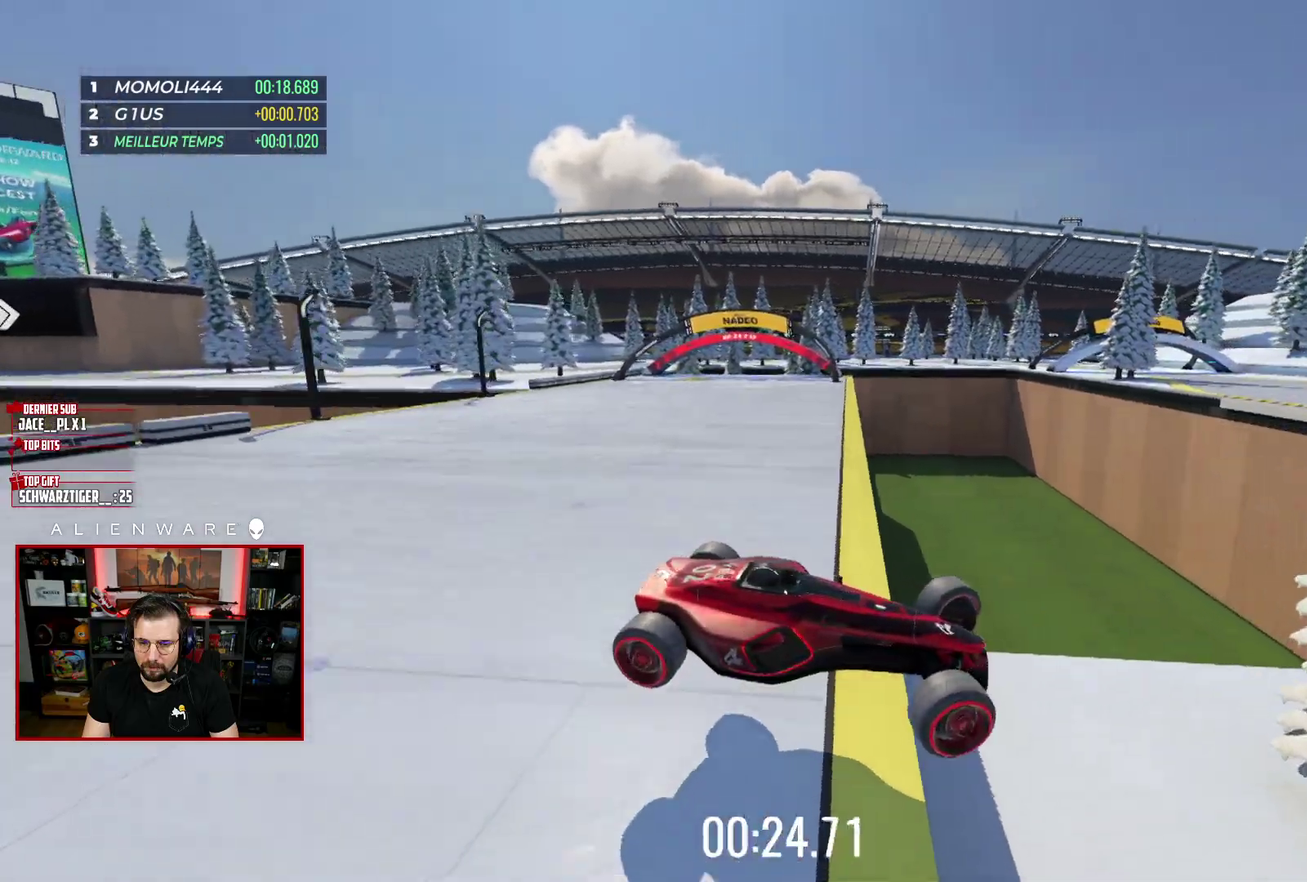
{"buttons": [], "left_stick": "left", "right_stick": "center"}
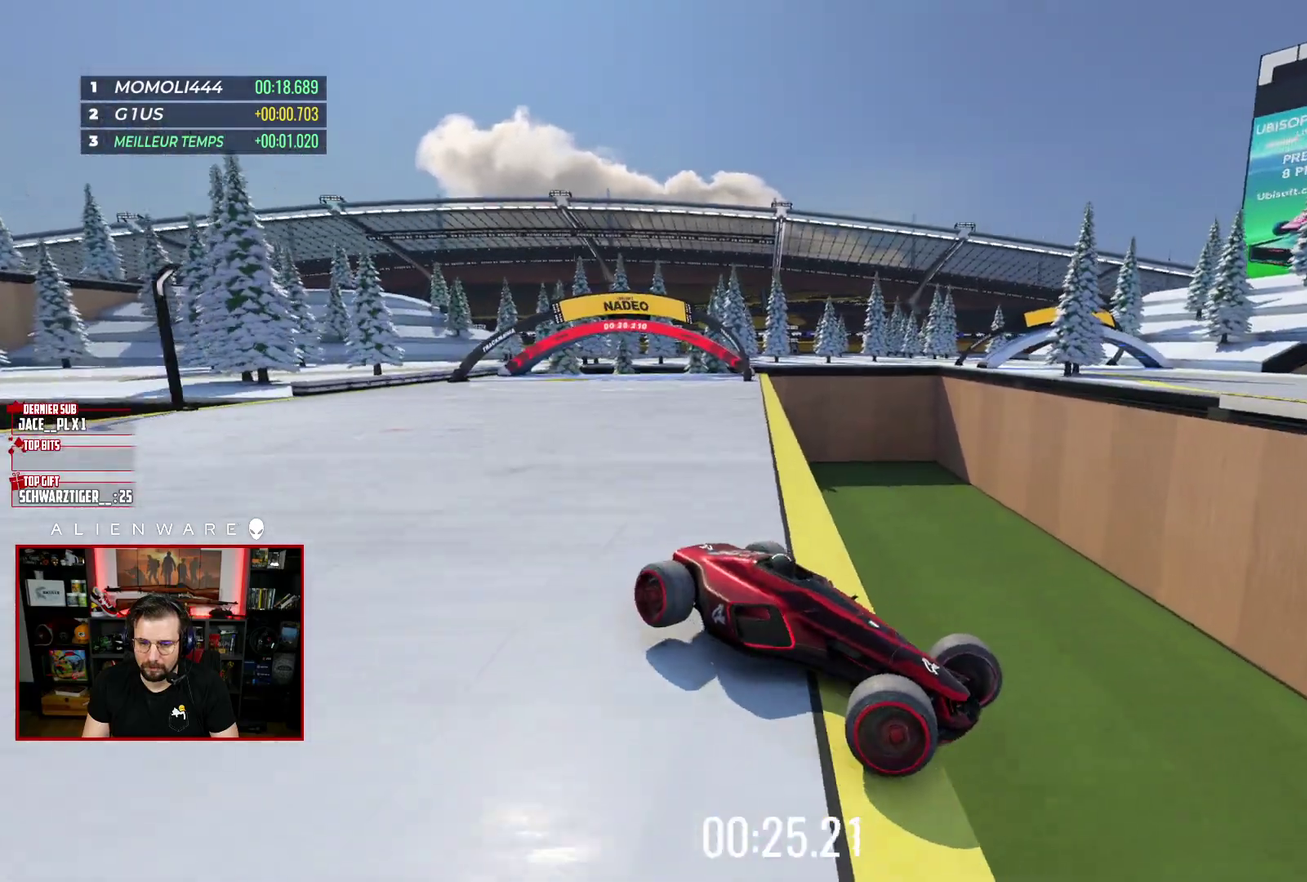
{"buttons": ["L2"], "left_stick": "center", "right_stick": "center", "events": [[83, "L2", "down"], [150, "left_stick", "up-left"], [333, "left_stick", "center"]]}
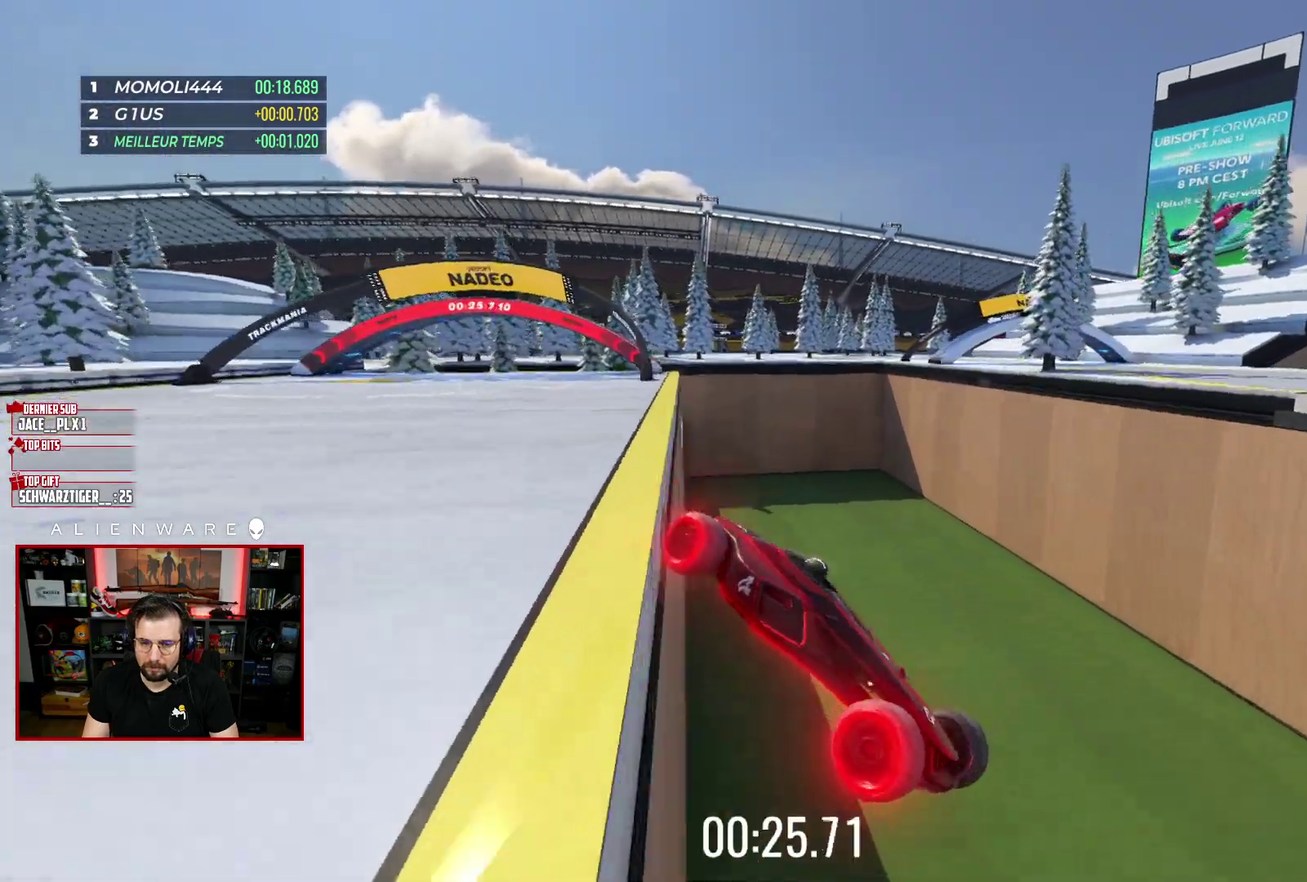
{"buttons": ["X"], "left_stick": "center", "right_stick": "center", "events": [[100, "B", "down"], [117, "L2", "up"], [267, "B", "up"], [433, "X", "down"]]}
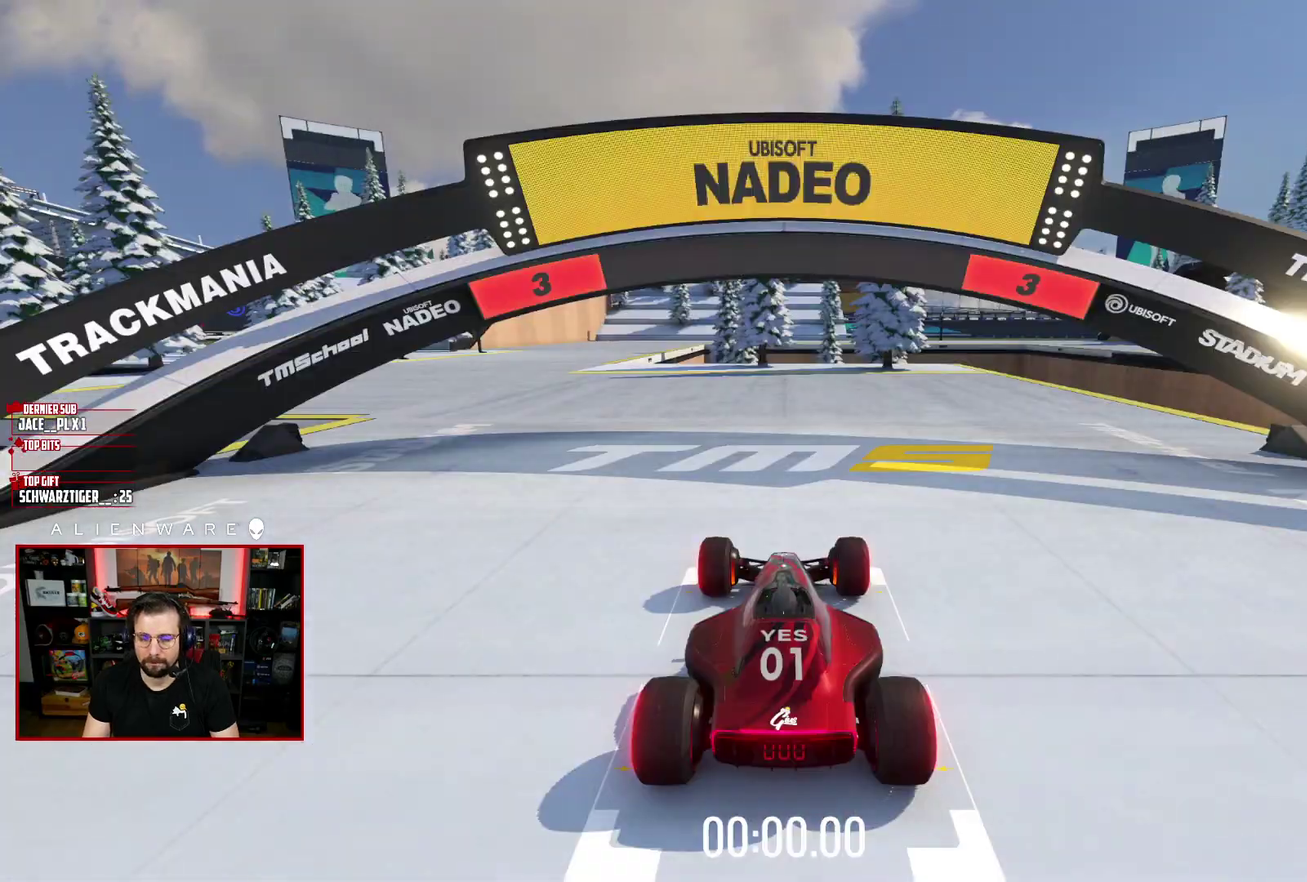
{"buttons": ["X"], "left_stick": "center", "right_stick": "center", "events": []}
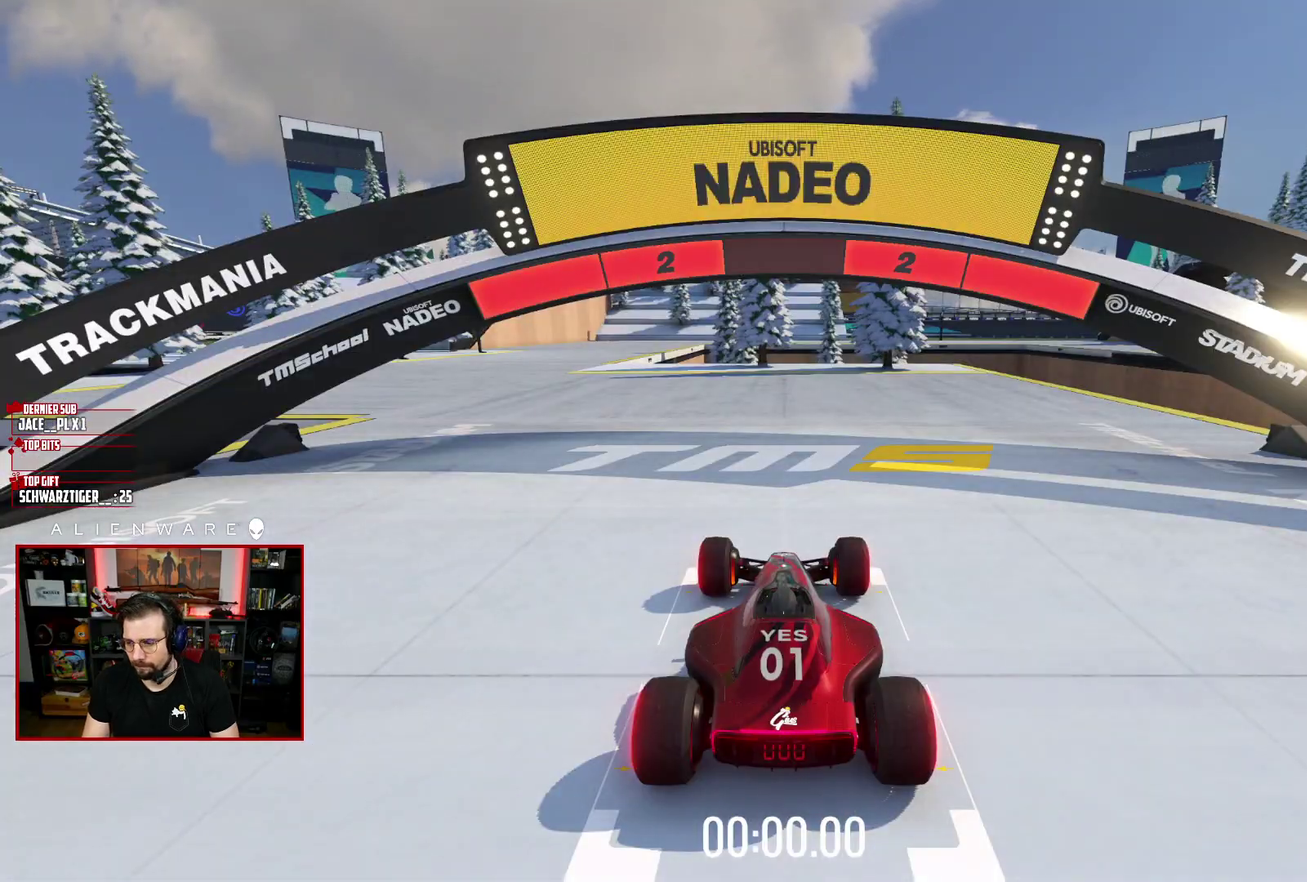
{"buttons": ["X"], "left_stick": "center", "right_stick": "center", "events": []}
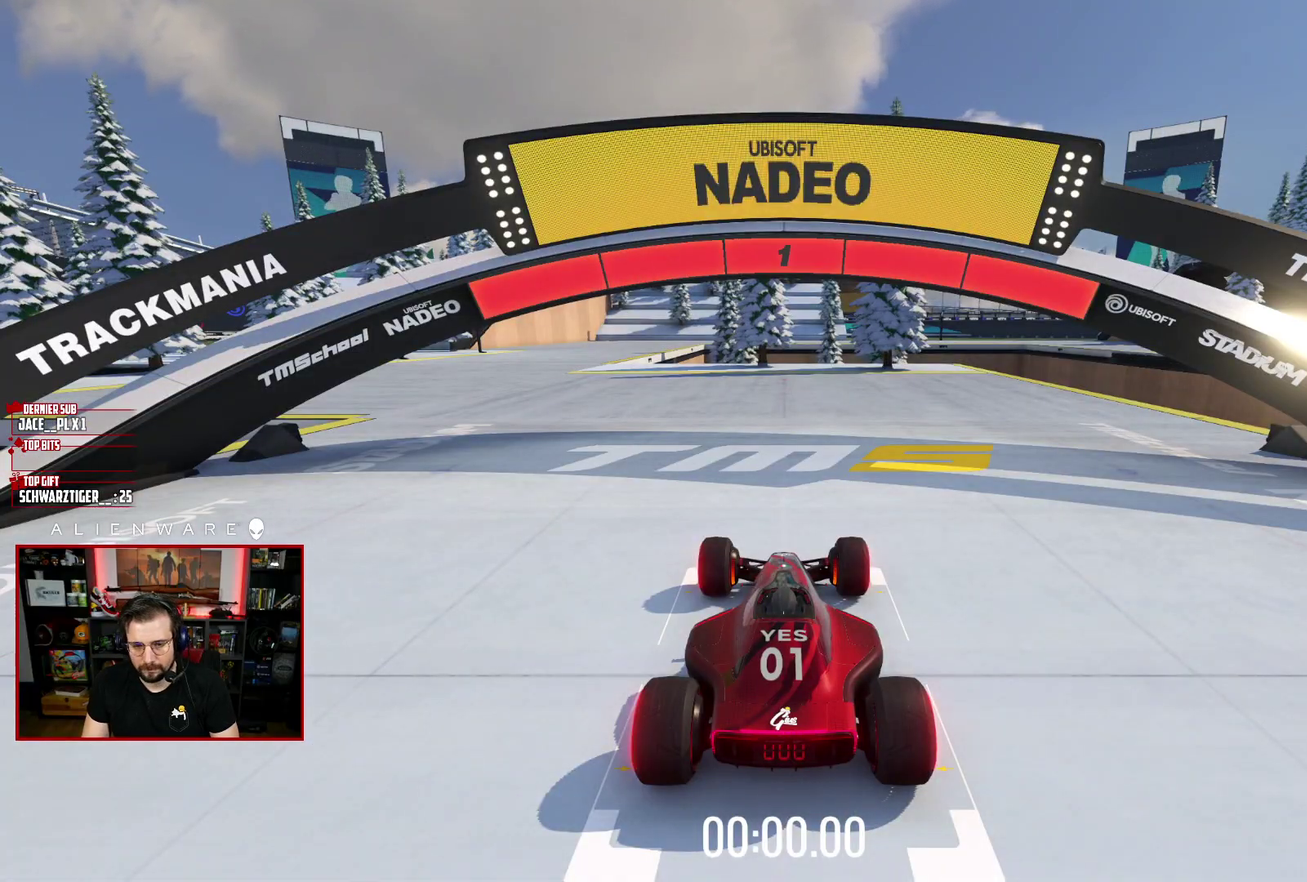
{"buttons": ["X"], "left_stick": "left", "right_stick": "center", "events": [[467, "left_stick", "left"]]}
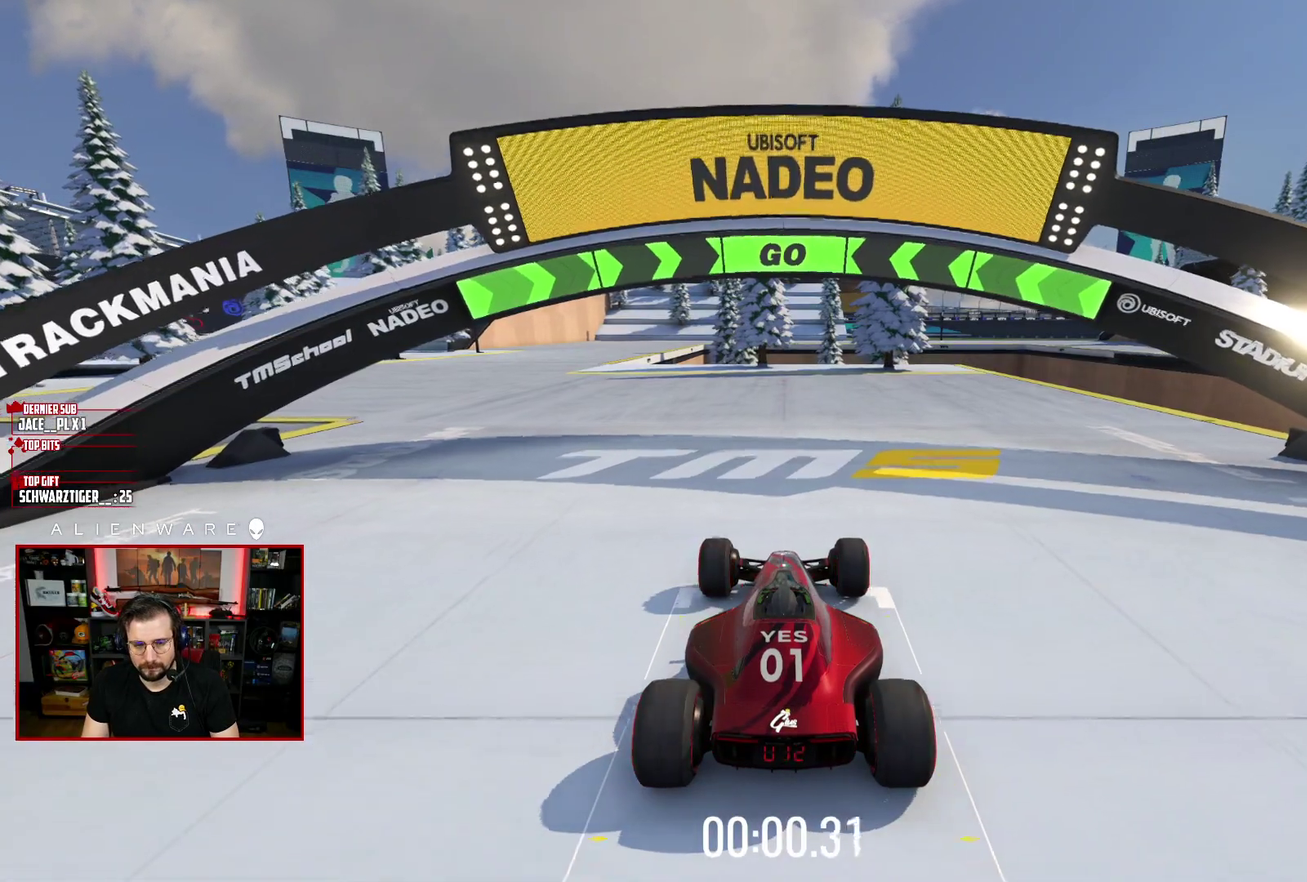
{"buttons": ["X"], "left_stick": "center", "right_stick": "center", "events": [[150, "left_stick", "center"]]}
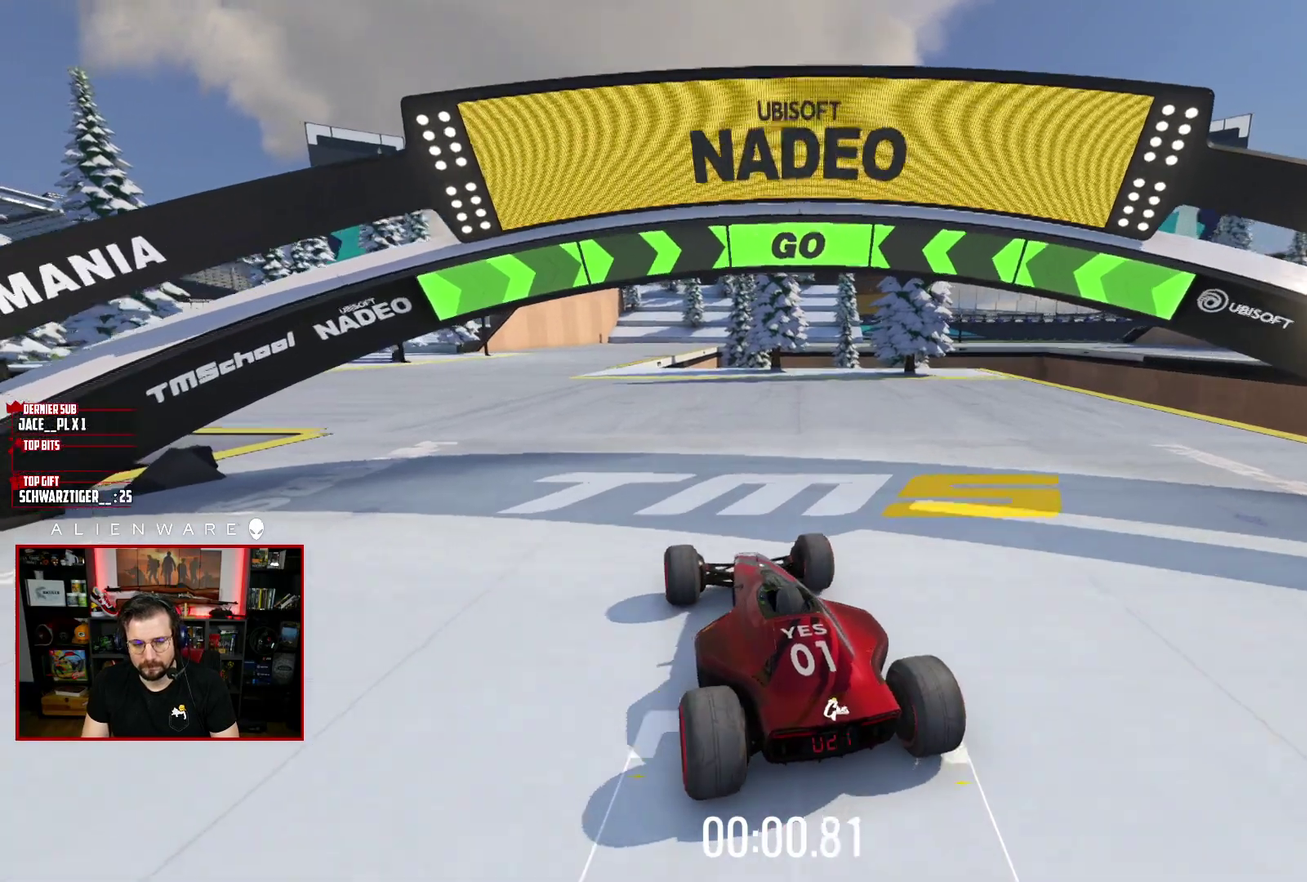
{"buttons": ["X"], "left_stick": "center", "right_stick": "center", "events": [[217, "left_stick", "left"], [267, "left_stick", "center"]]}
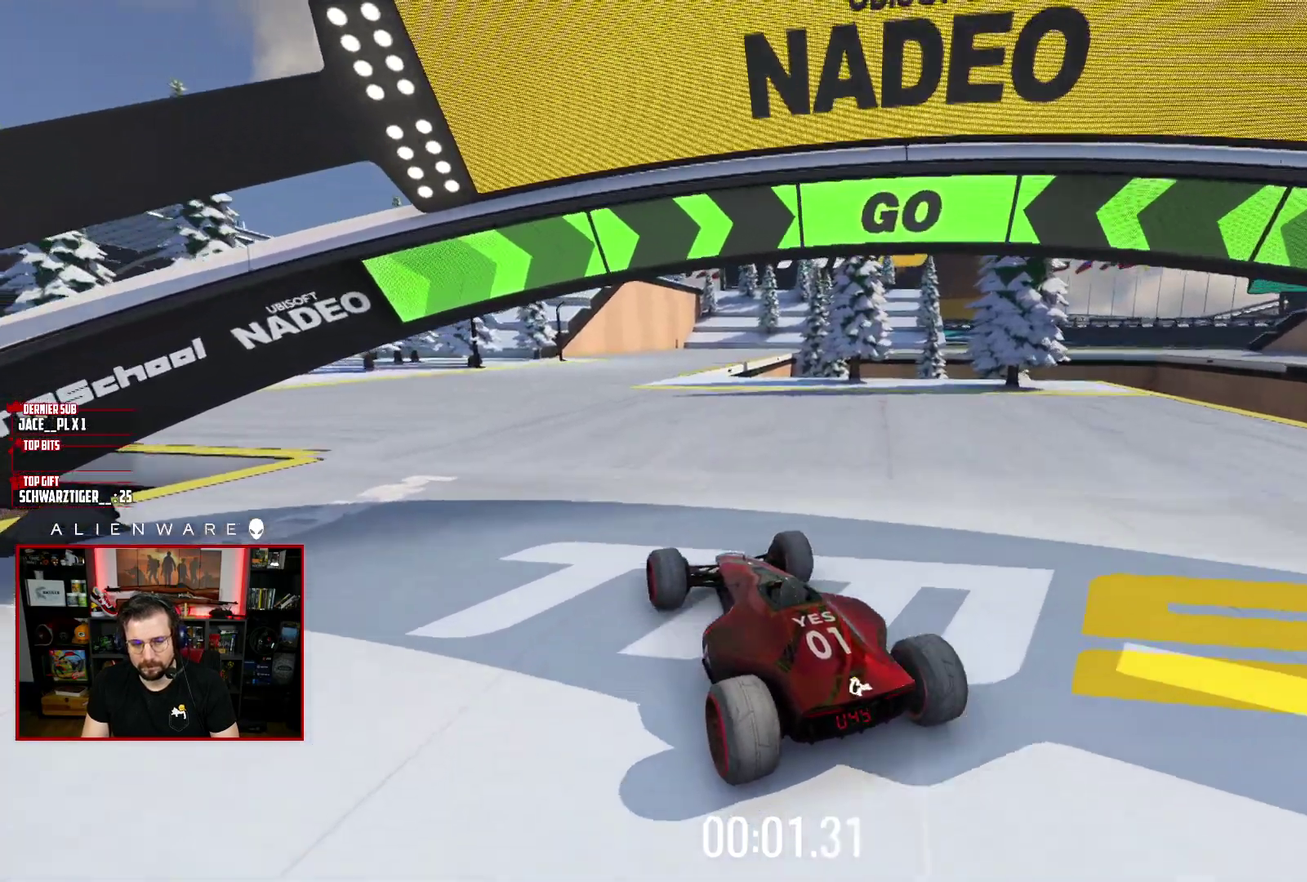
{"buttons": ["X"], "left_stick": "center", "right_stick": "center", "events": []}
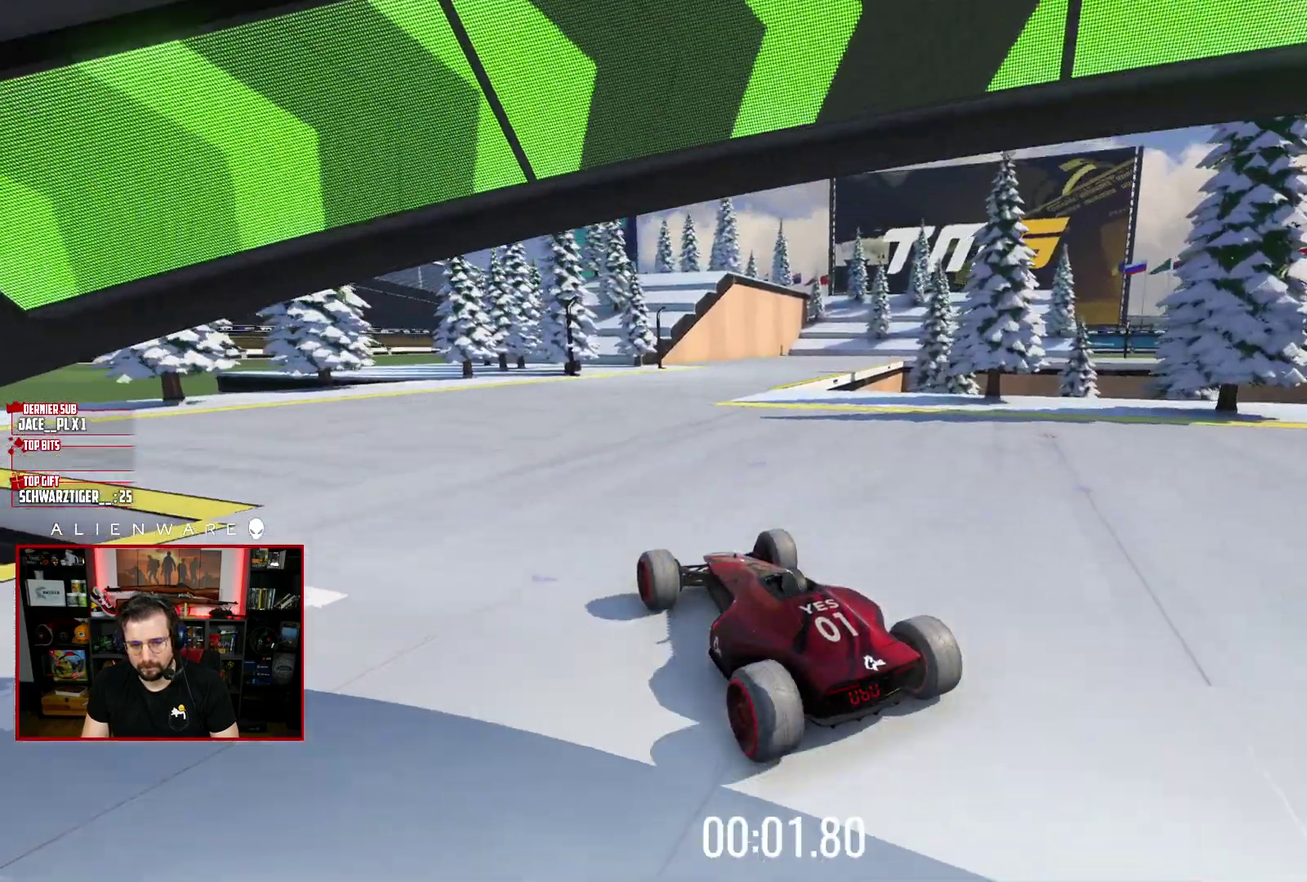
{"buttons": ["X"], "left_stick": "center", "right_stick": "center", "events": [[217, "left_stick", "right"], [417, "left_stick", "center"]]}
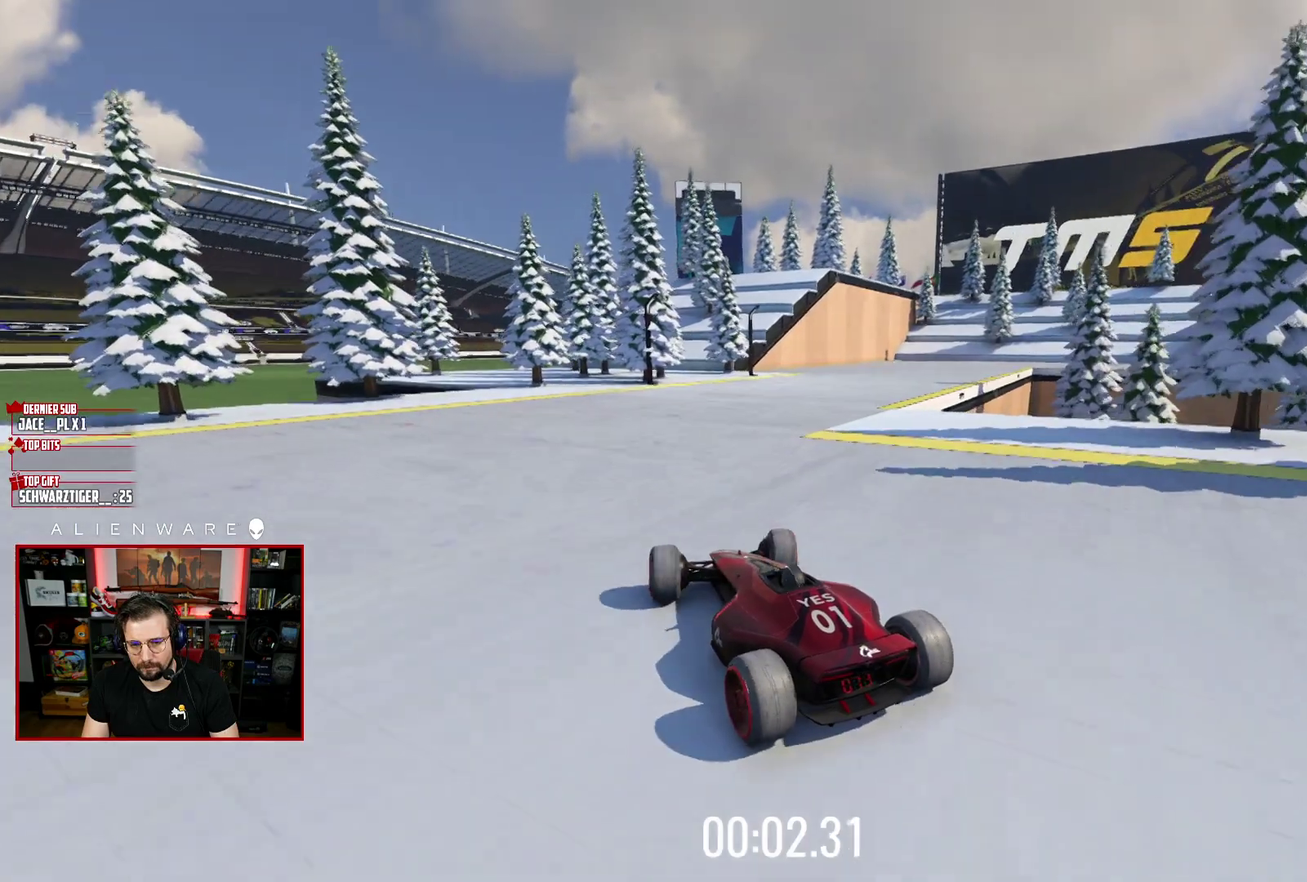
{"buttons": ["X"], "left_stick": "center", "right_stick": "center", "events": [[283, "left_stick", "right"], [500, "left_stick", "center"]]}
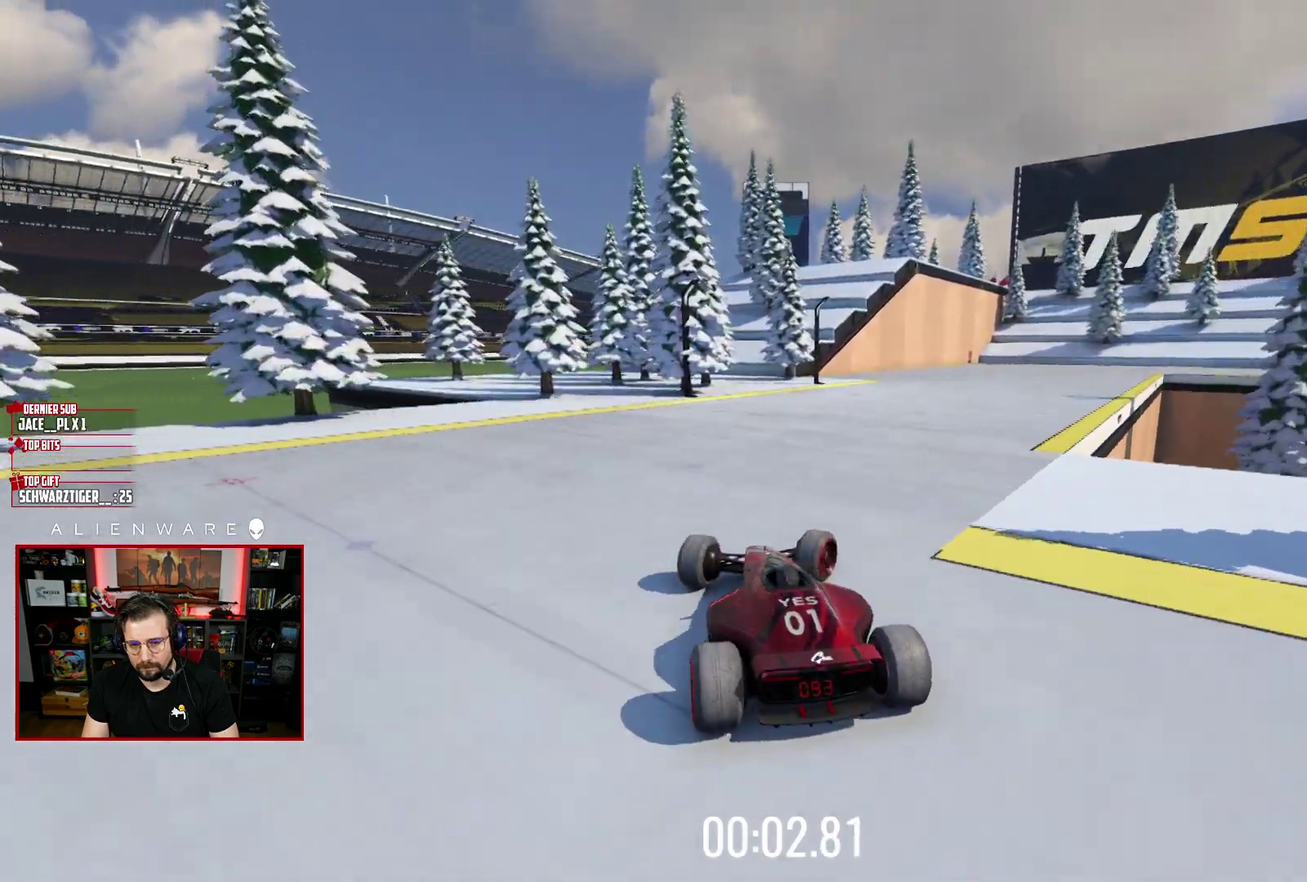
{"buttons": ["X"], "left_stick": "right", "right_stick": "center", "events": [[383, "left_stick", "right"]]}
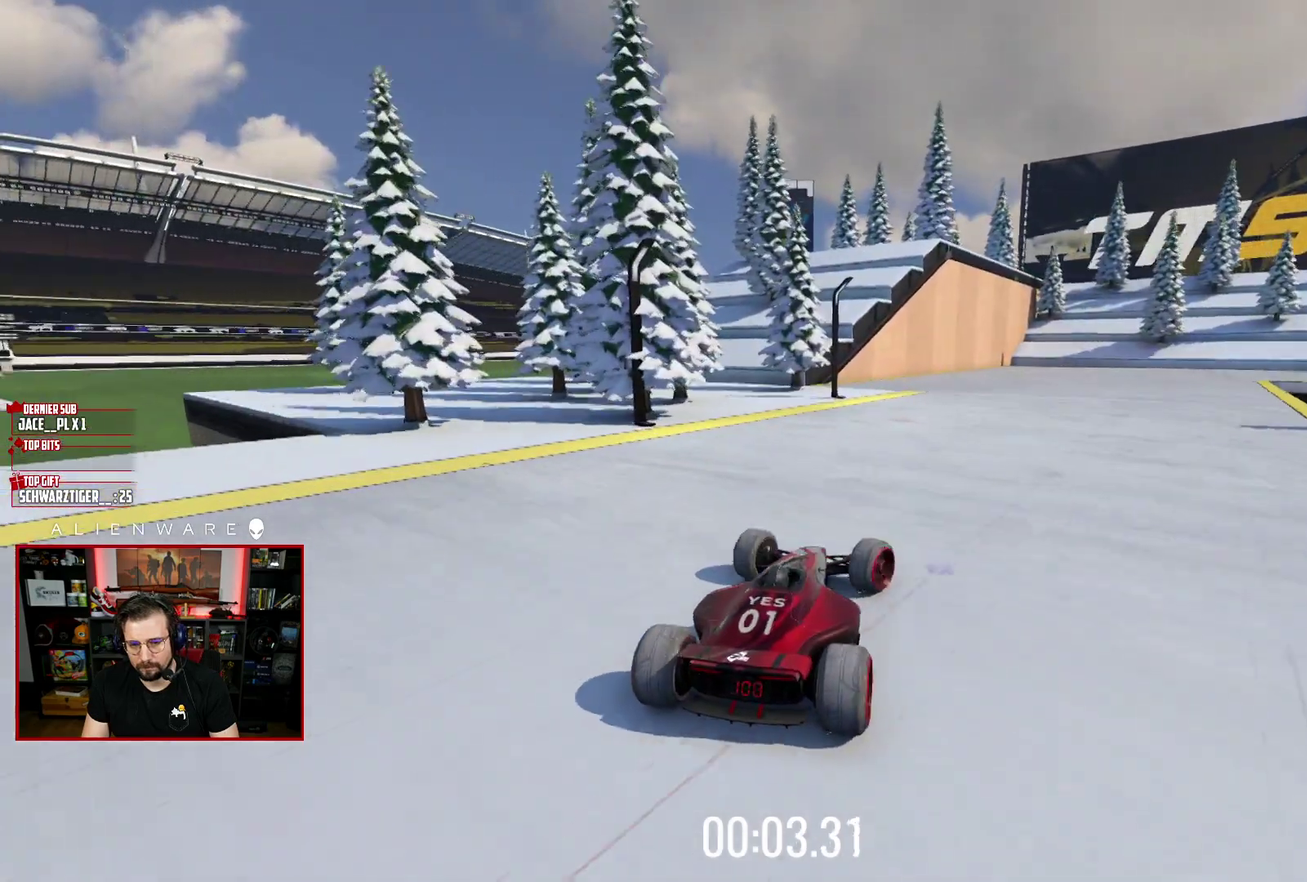
{"buttons": ["X"], "left_stick": "center", "right_stick": "center", "events": [[33, "left_stick", "center"], [133, "left_stick", "right"], [300, "left_stick", "center"]]}
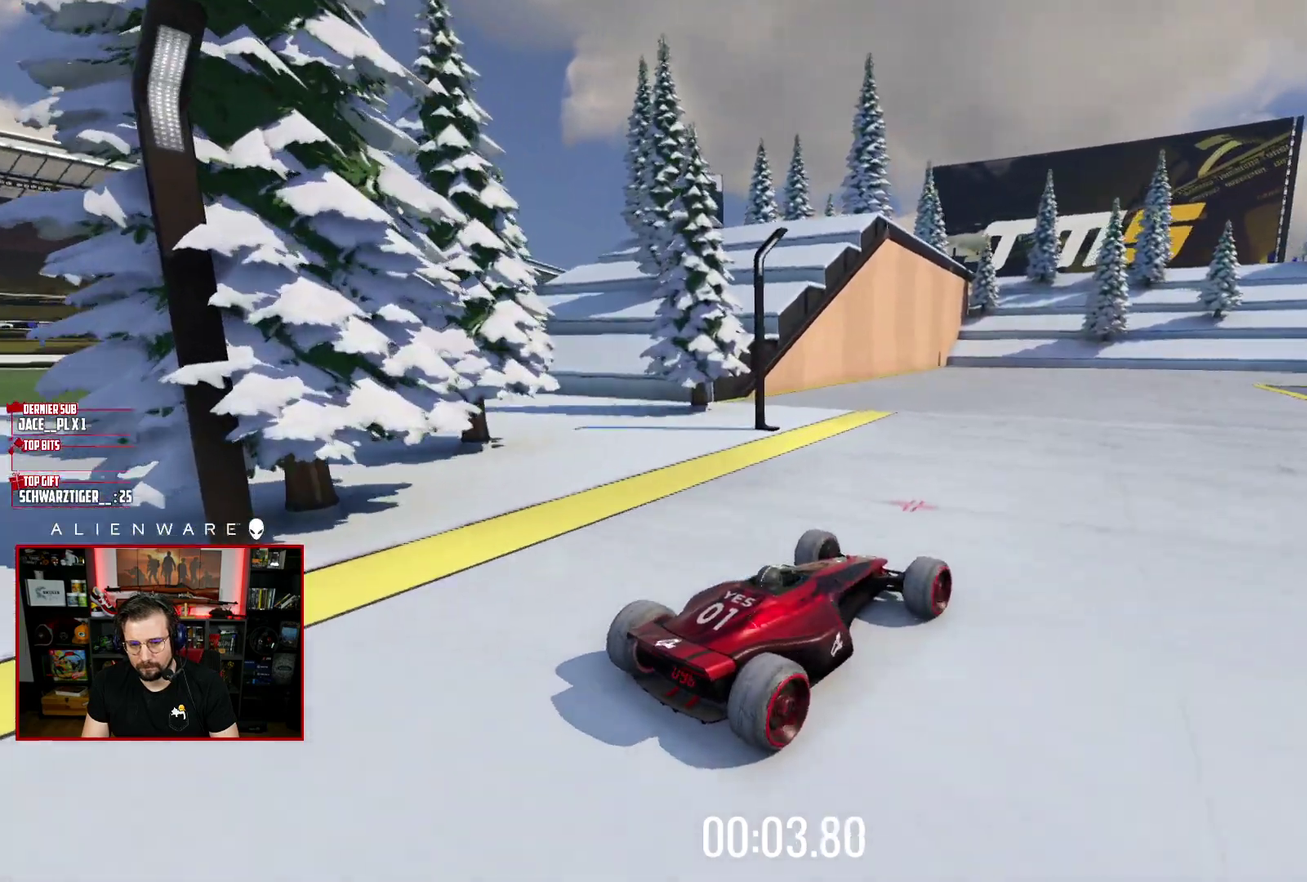
{"buttons": ["X"], "left_stick": "up-left", "right_stick": "center", "events": [[483, "left_stick", "up-left"]]}
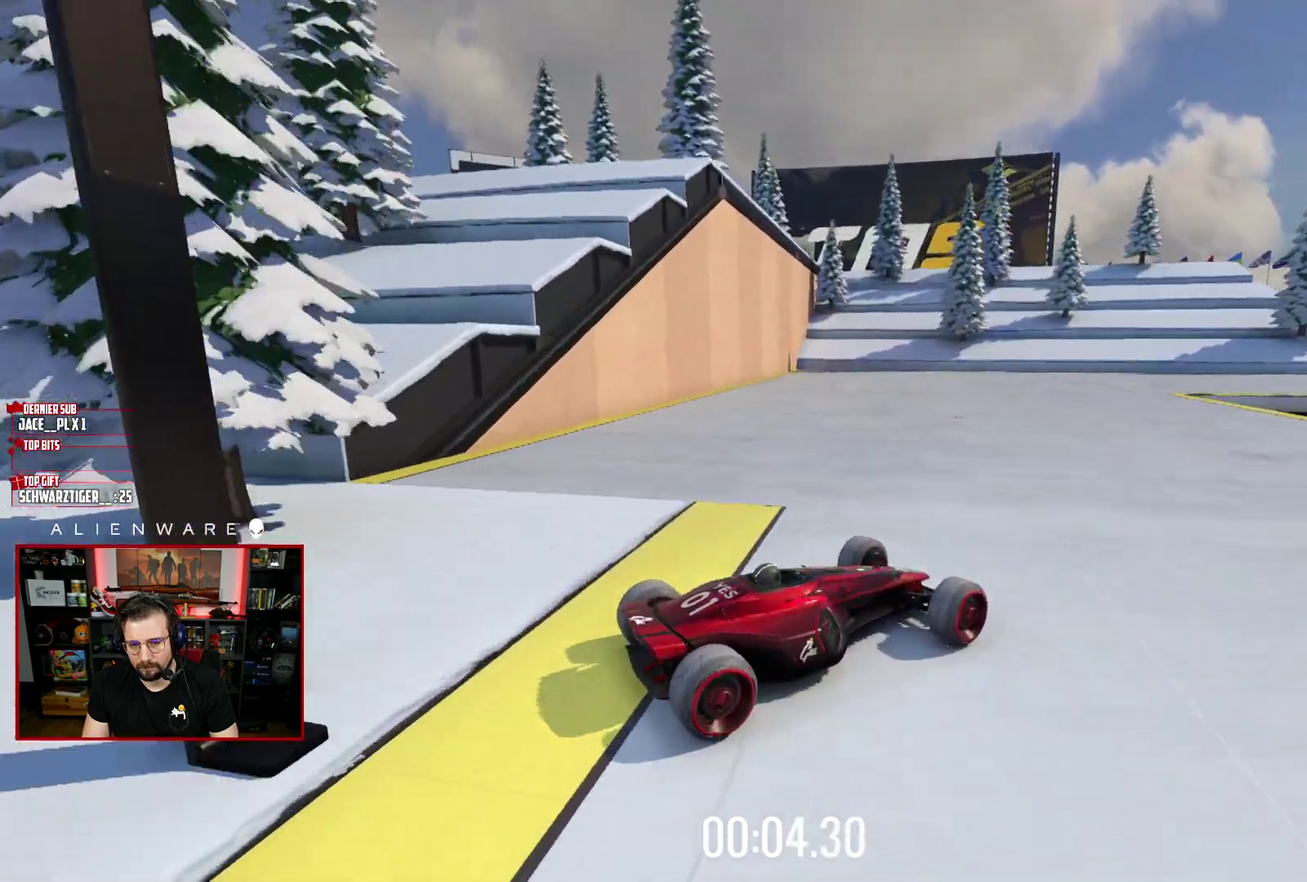
{"buttons": ["X"], "left_stick": "down-right", "right_stick": "center", "events": [[250, "left_stick", "down-right"]]}
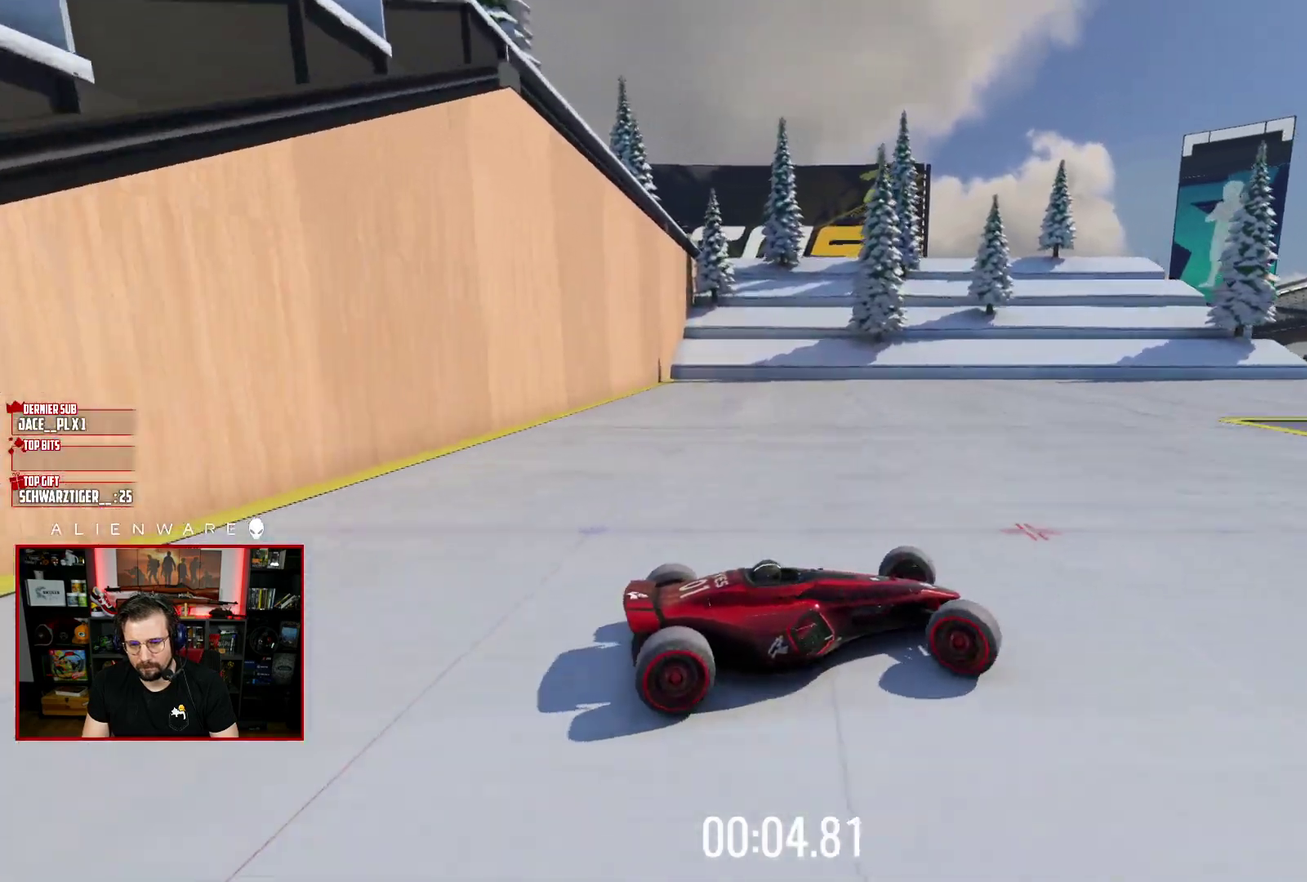
{"buttons": ["X"], "left_stick": "up-left", "right_stick": "center", "events": [[33, "left_stick", "right"], [350, "left_stick", "up-right"], [433, "left_stick", "up"], [500, "left_stick", "up-left"]]}
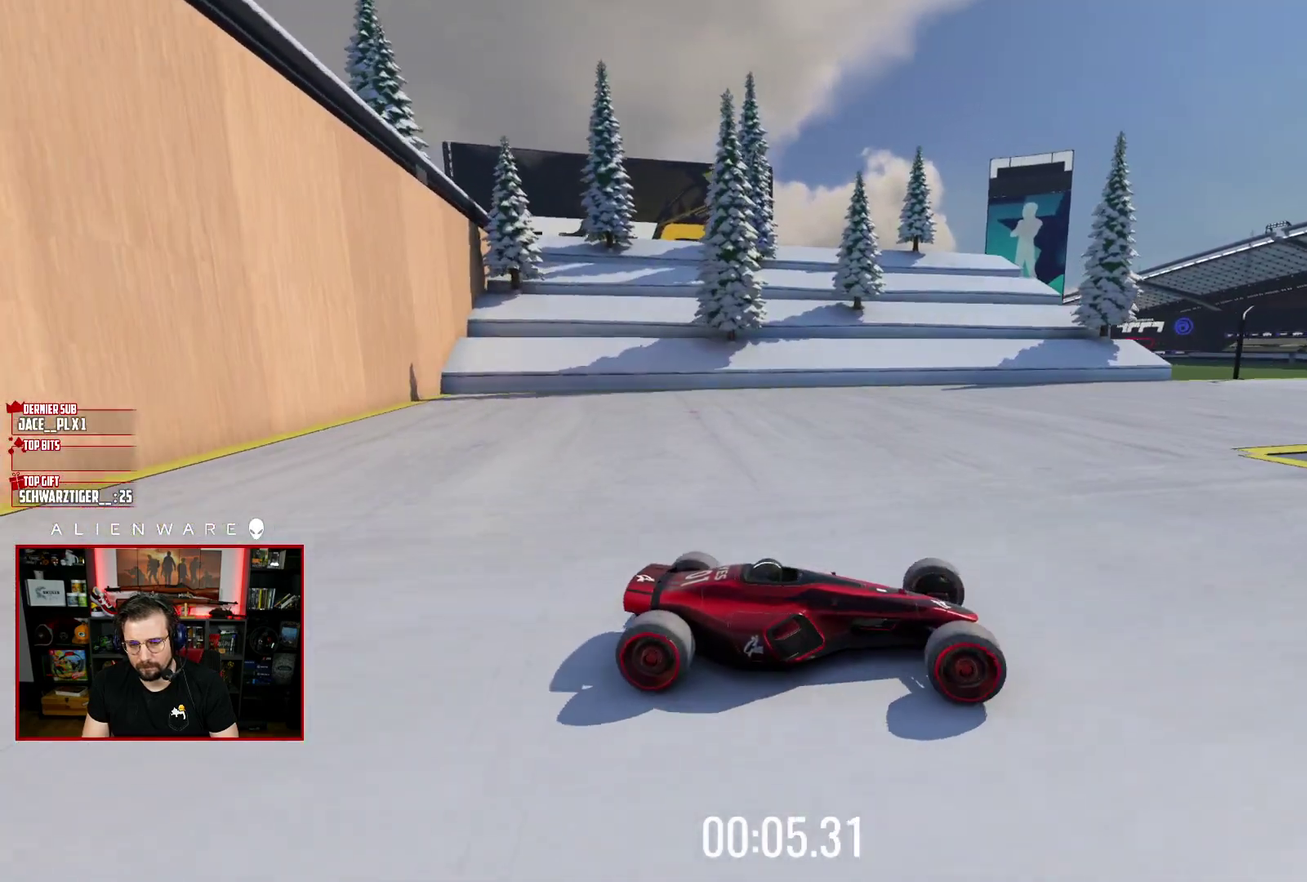
{"buttons": ["X"], "left_stick": "up-left", "right_stick": "center", "events": []}
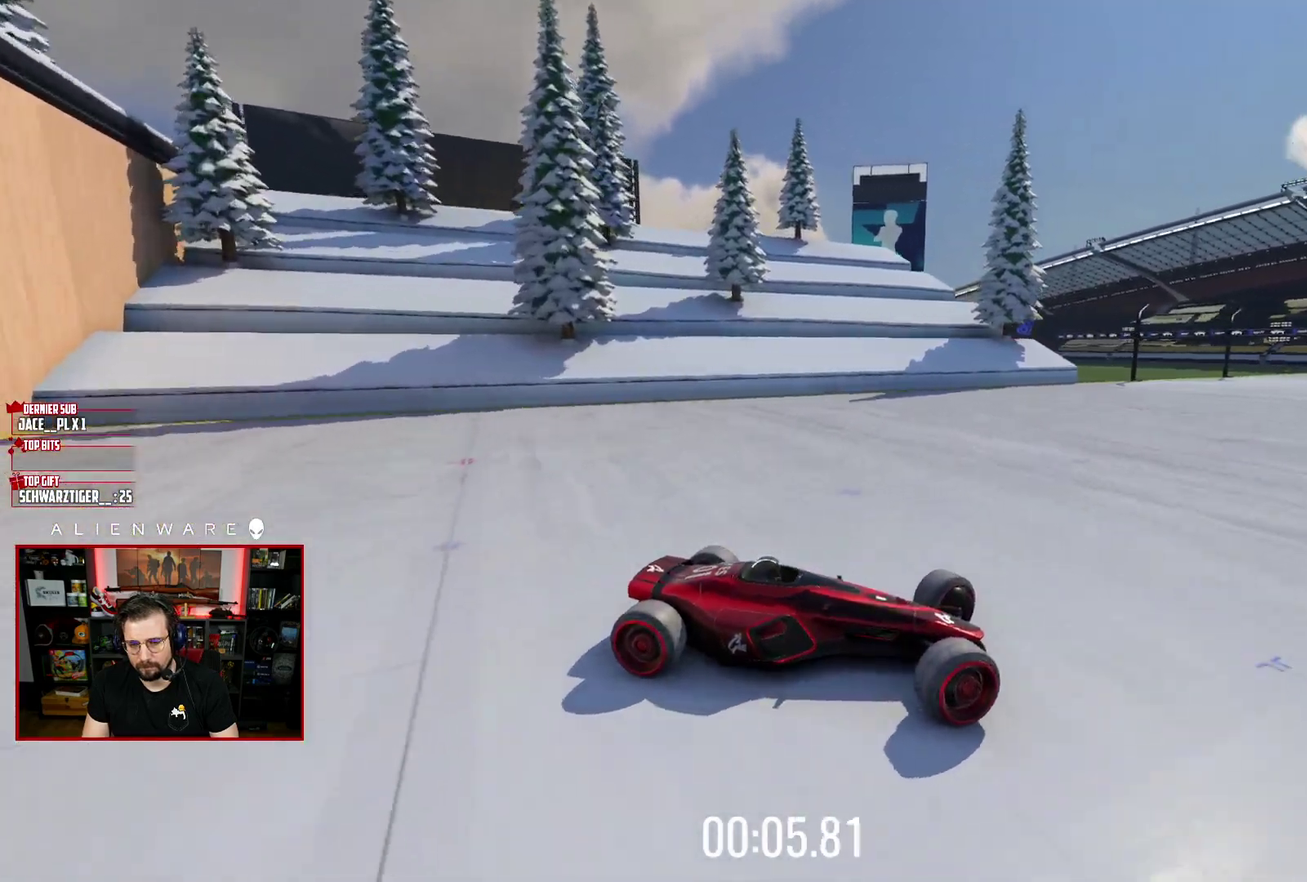
{"buttons": ["X"], "left_stick": "up-left", "right_stick": "center", "events": []}
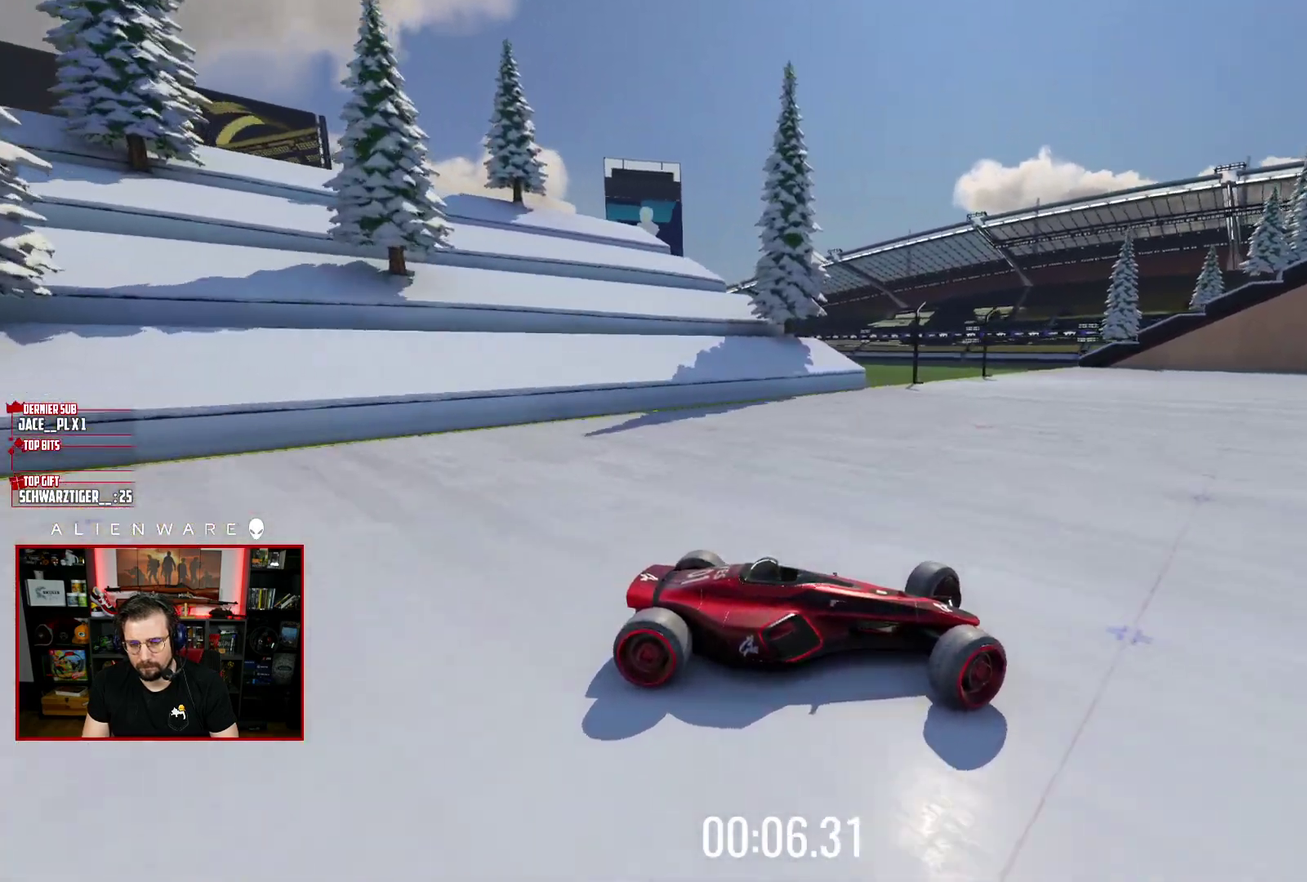
{"buttons": ["X"], "left_stick": "up", "right_stick": "center", "events": [[283, "left_stick", "center"], [400, "left_stick", "up-right"], [483, "left_stick", "up"]]}